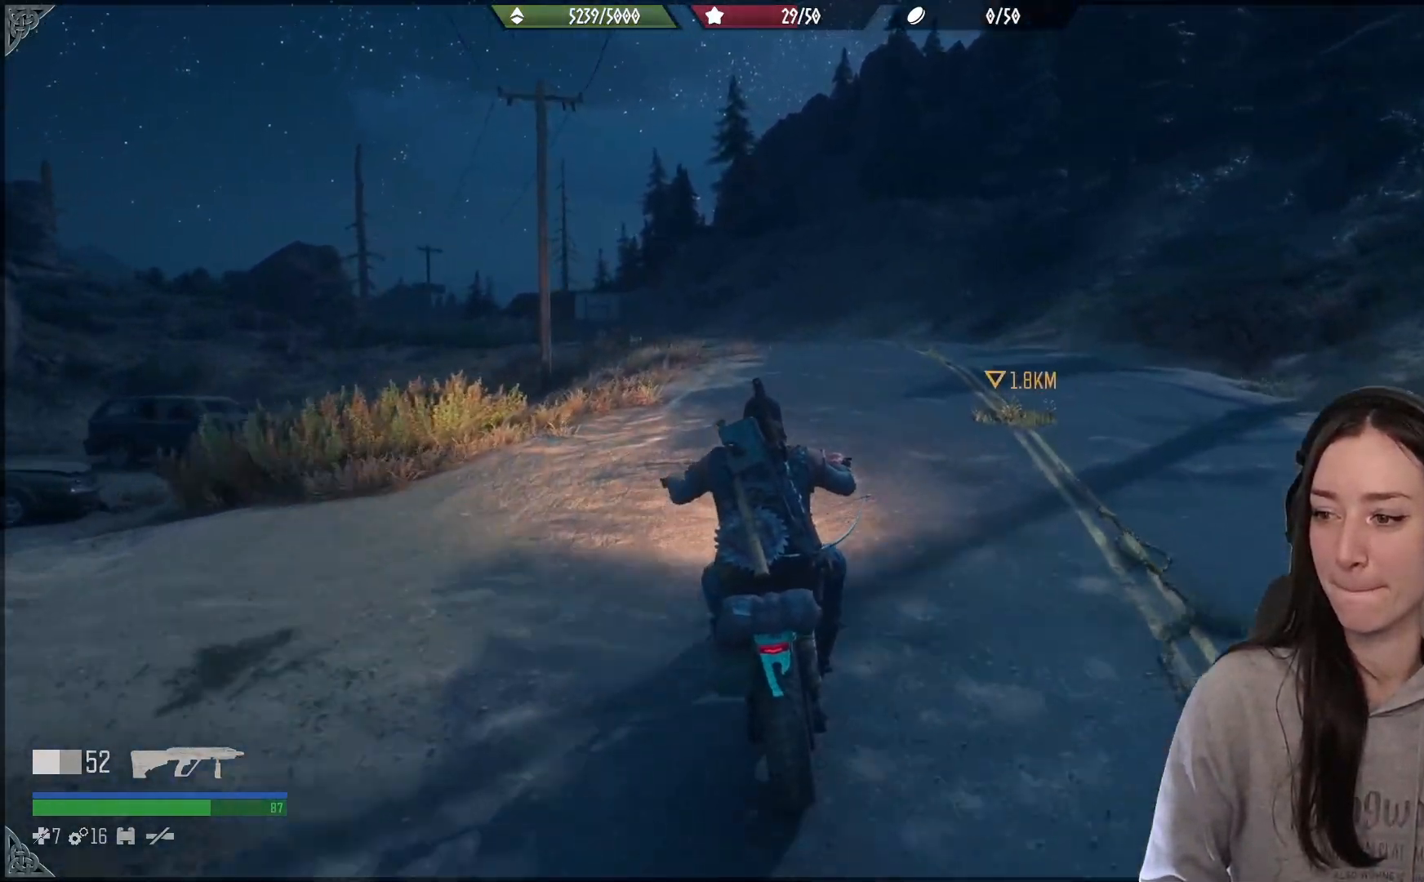
Gameplay with a controller (Xbox layout); each line is a JSON object with the inputs held at the frame after it. "events" lists button and stick changes between this image and that frame as [ms after this image, input, new state], when the widget could be followed in between.
{"buttons": ["R2"], "left_stick": "center", "right_stick": "down-left", "events": [[17, "right_stick", "down-left"], [117, "left_stick", "right"], [150, "right_stick", "center"], [283, "left_stick", "center"], [433, "right_stick", "down-left"]]}
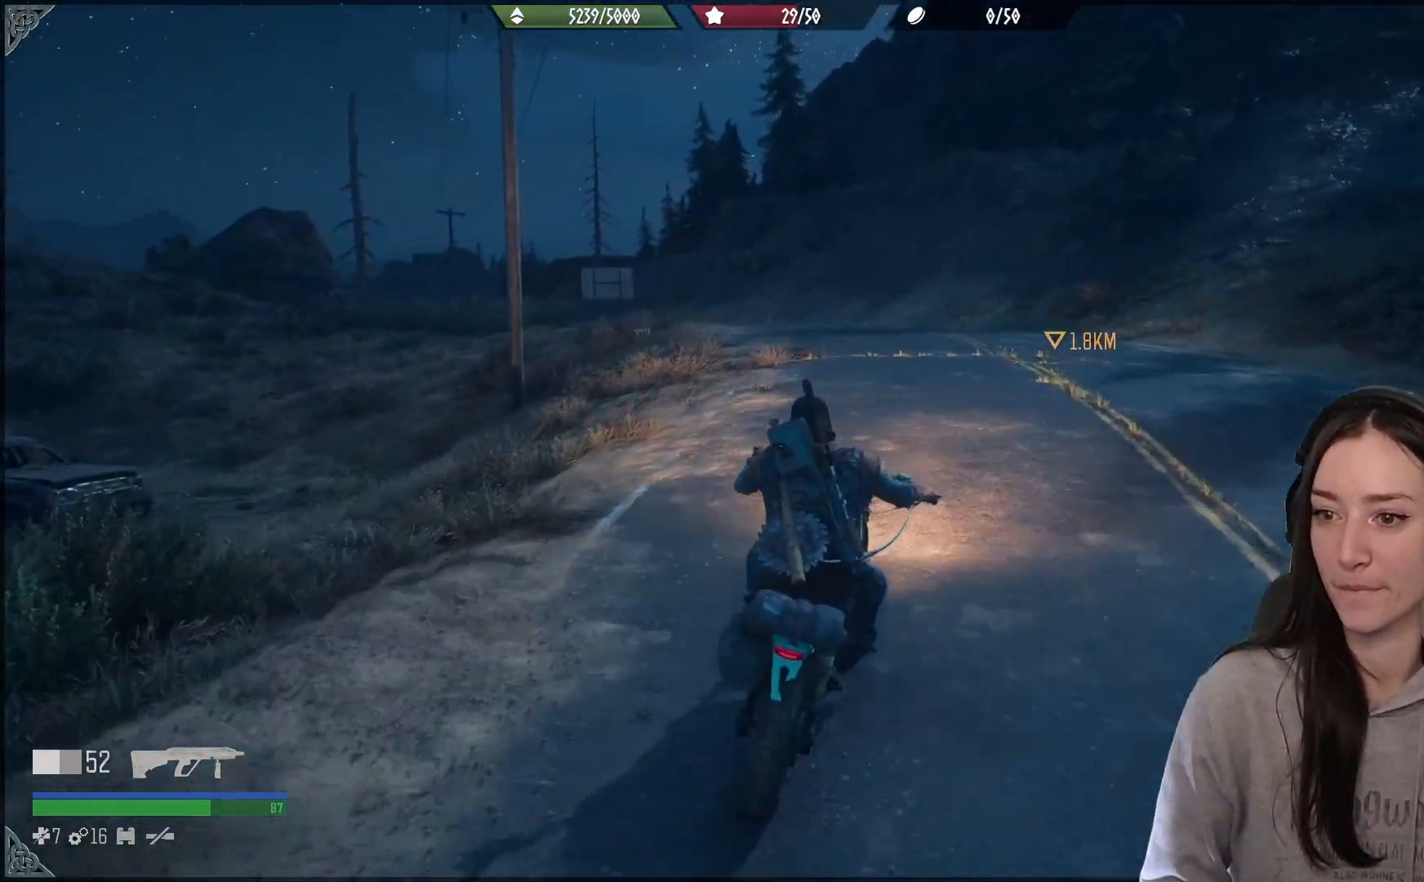
{"buttons": ["R2"], "left_stick": "left", "right_stick": "center", "events": [[167, "right_stick", "center"], [350, "left_stick", "left"]]}
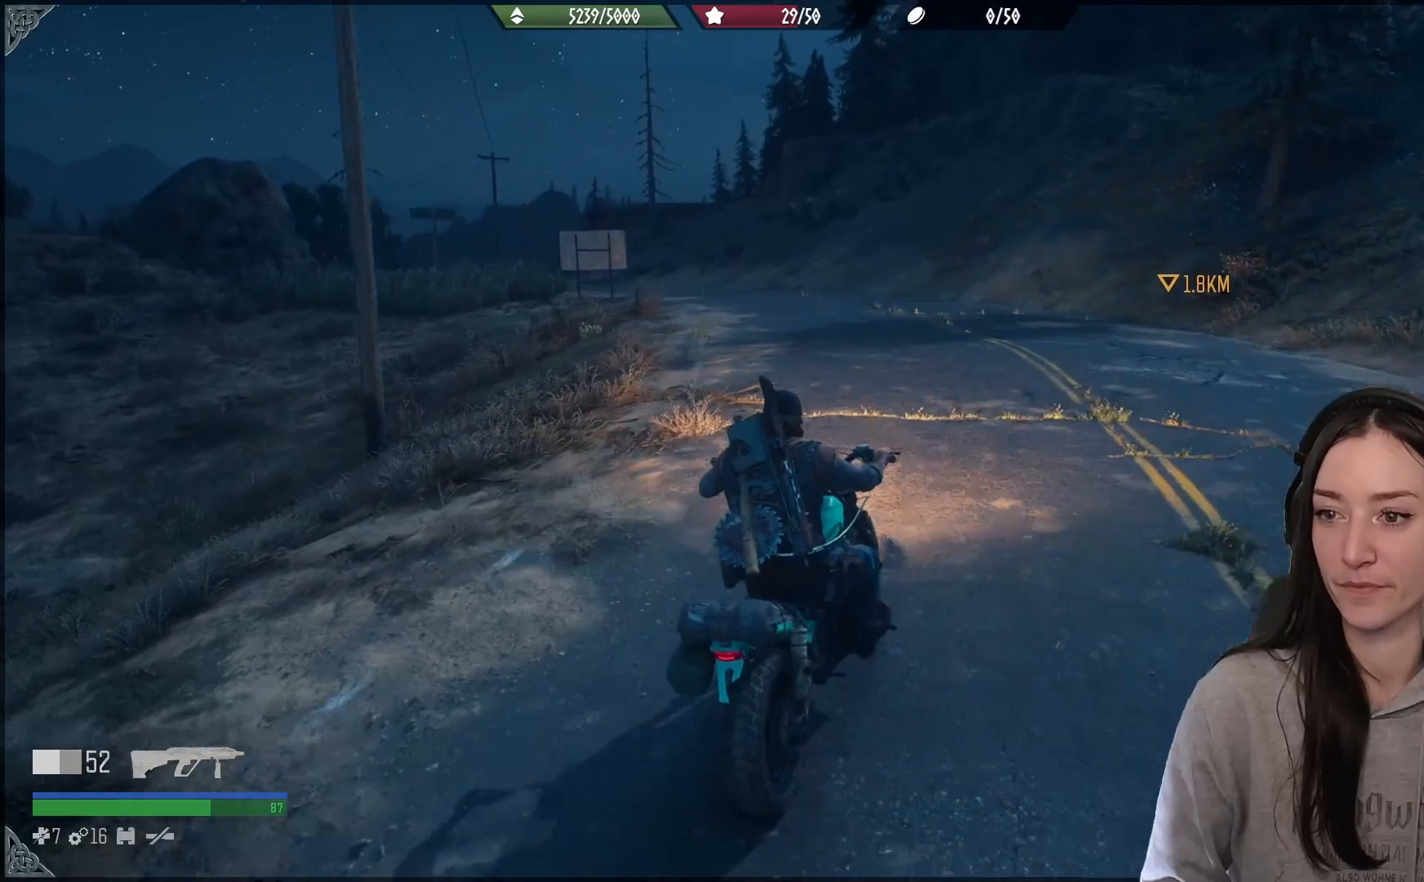
{"buttons": ["R2"], "left_stick": "left", "right_stick": "center", "events": [[50, "left_stick", "center"], [67, "right_stick", "left"], [200, "left_stick", "left"], [317, "right_stick", "center"], [383, "left_stick", "center"], [500, "left_stick", "left"]]}
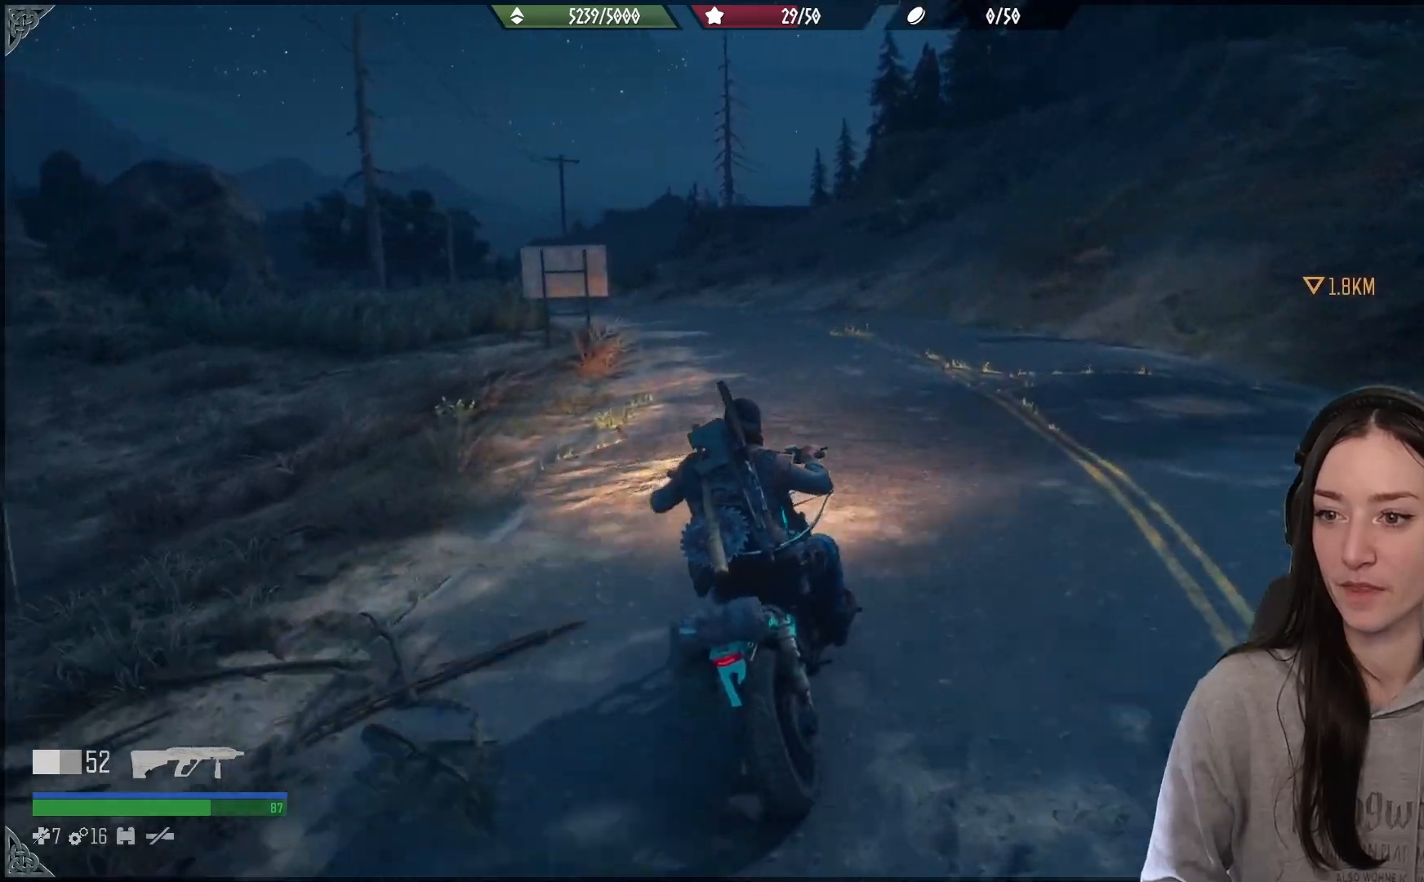
{"buttons": ["R2"], "left_stick": "up-right", "right_stick": "center", "events": [[167, "left_stick", "center"], [450, "left_stick", "up-right"]]}
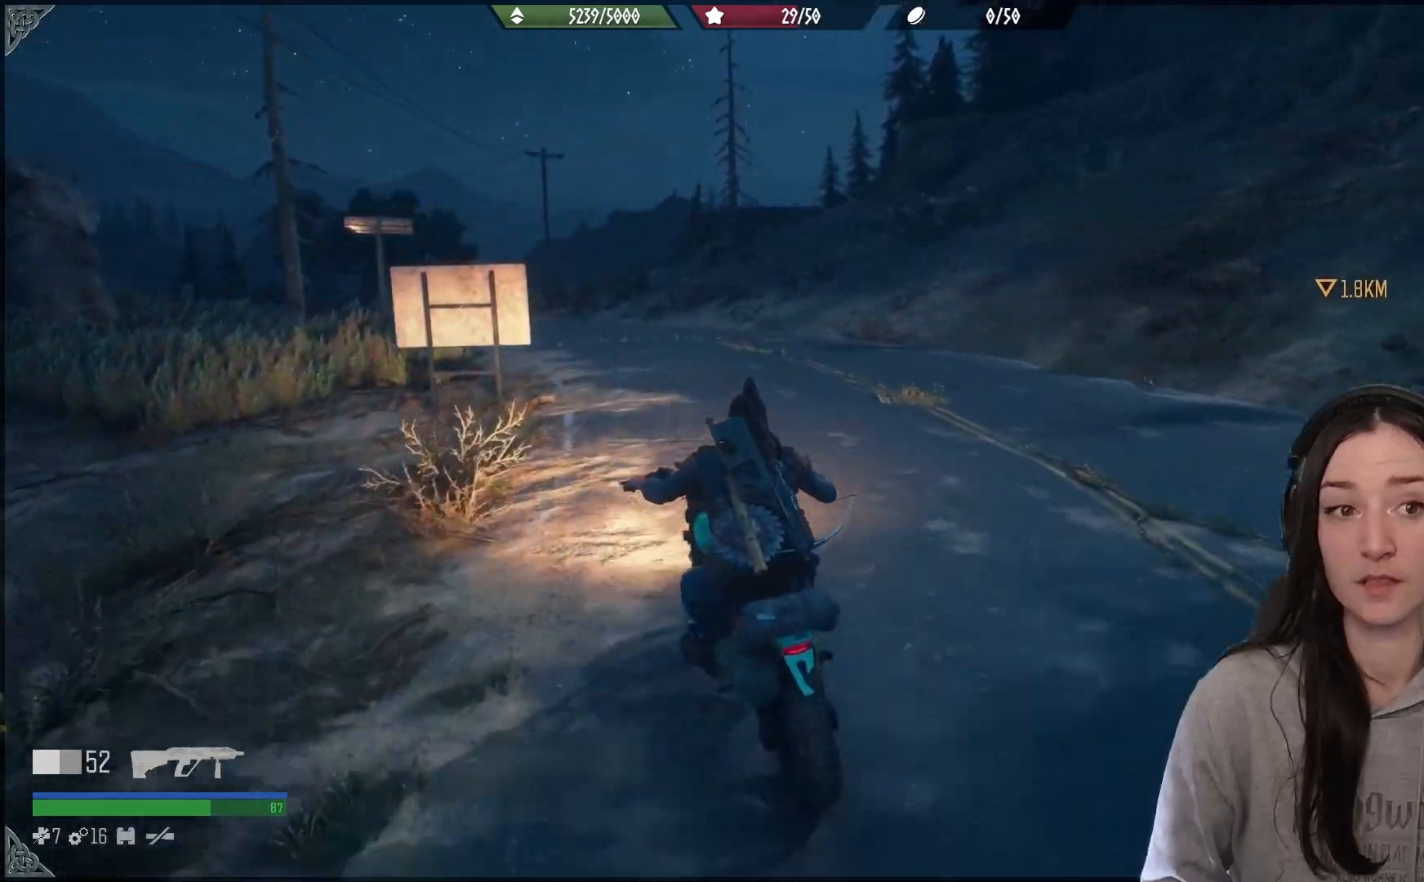
{"buttons": ["R2"], "left_stick": "center", "right_stick": "center", "events": [[67, "left_stick", "center"], [250, "right_stick", "left"], [283, "left_stick", "left"], [417, "right_stick", "center"], [433, "left_stick", "center"]]}
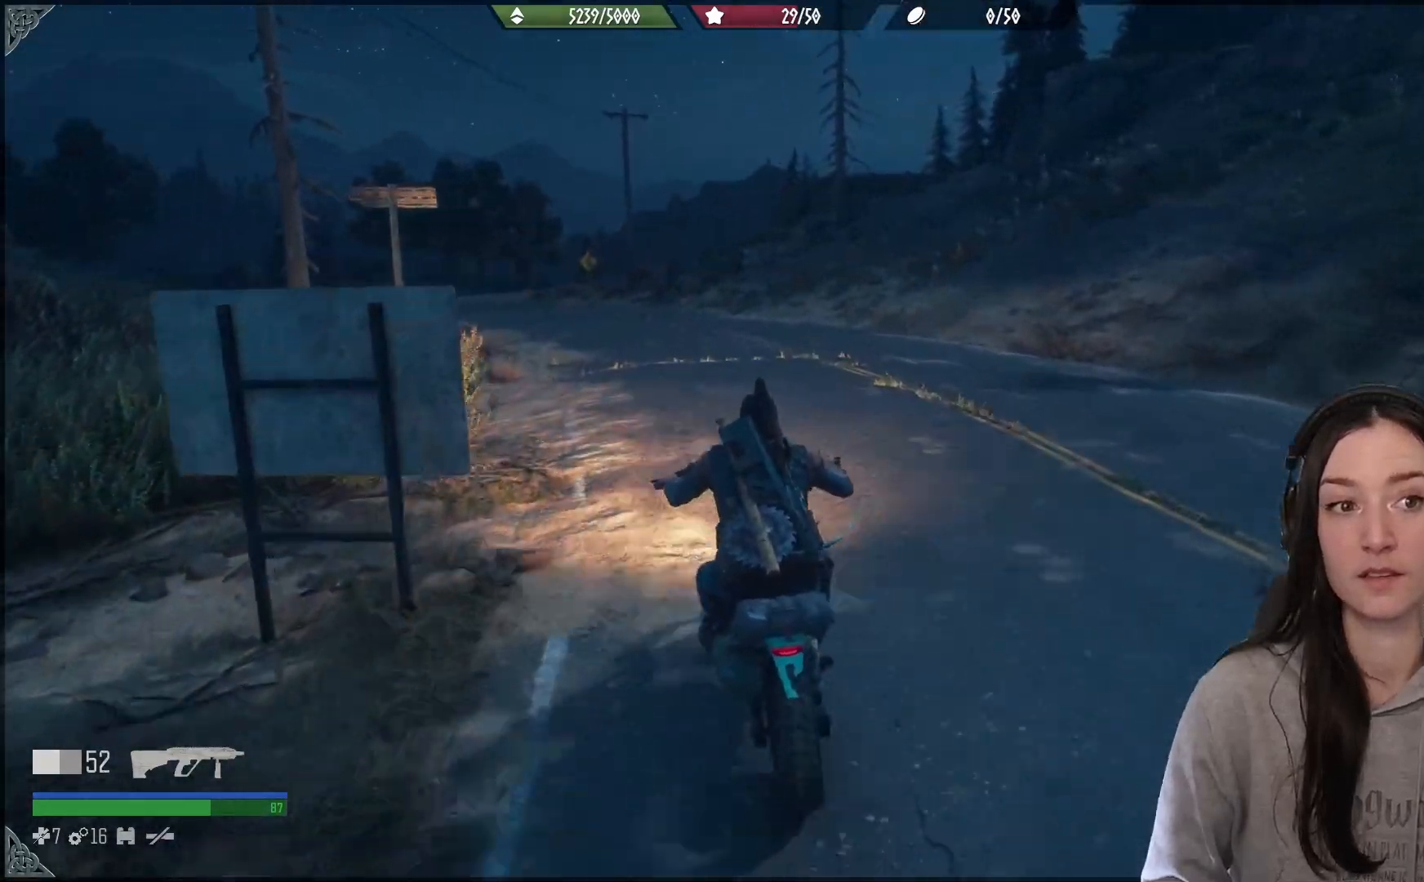
{"buttons": ["R2"], "left_stick": "center", "right_stick": "left", "events": [[433, "right_stick", "left"]]}
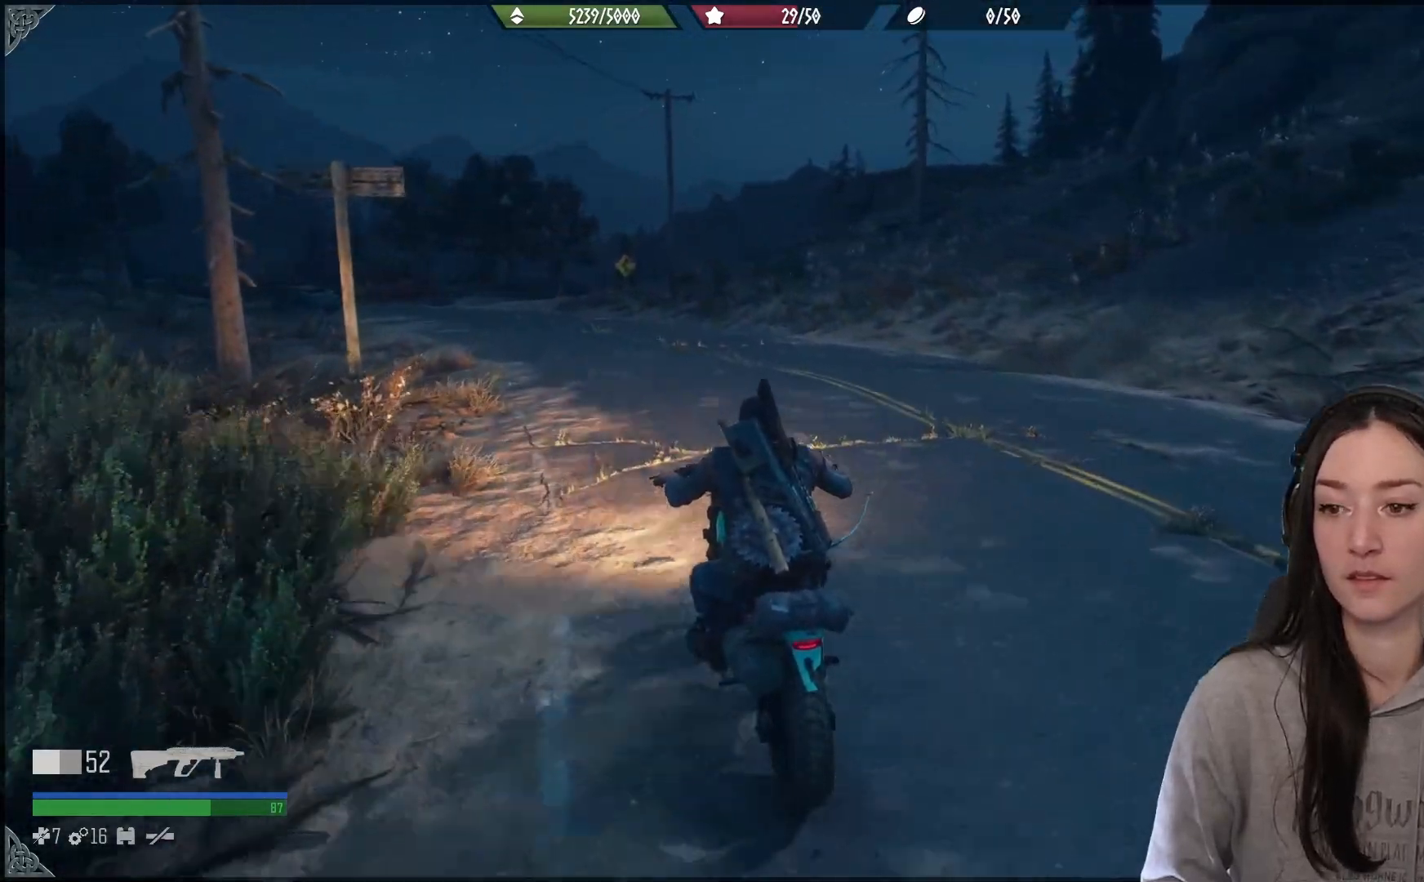
{"buttons": ["R2"], "left_stick": "center", "right_stick": "left", "events": [[150, "right_stick", "center"], [267, "left_stick", "left"], [367, "left_stick", "center"], [400, "right_stick", "left"]]}
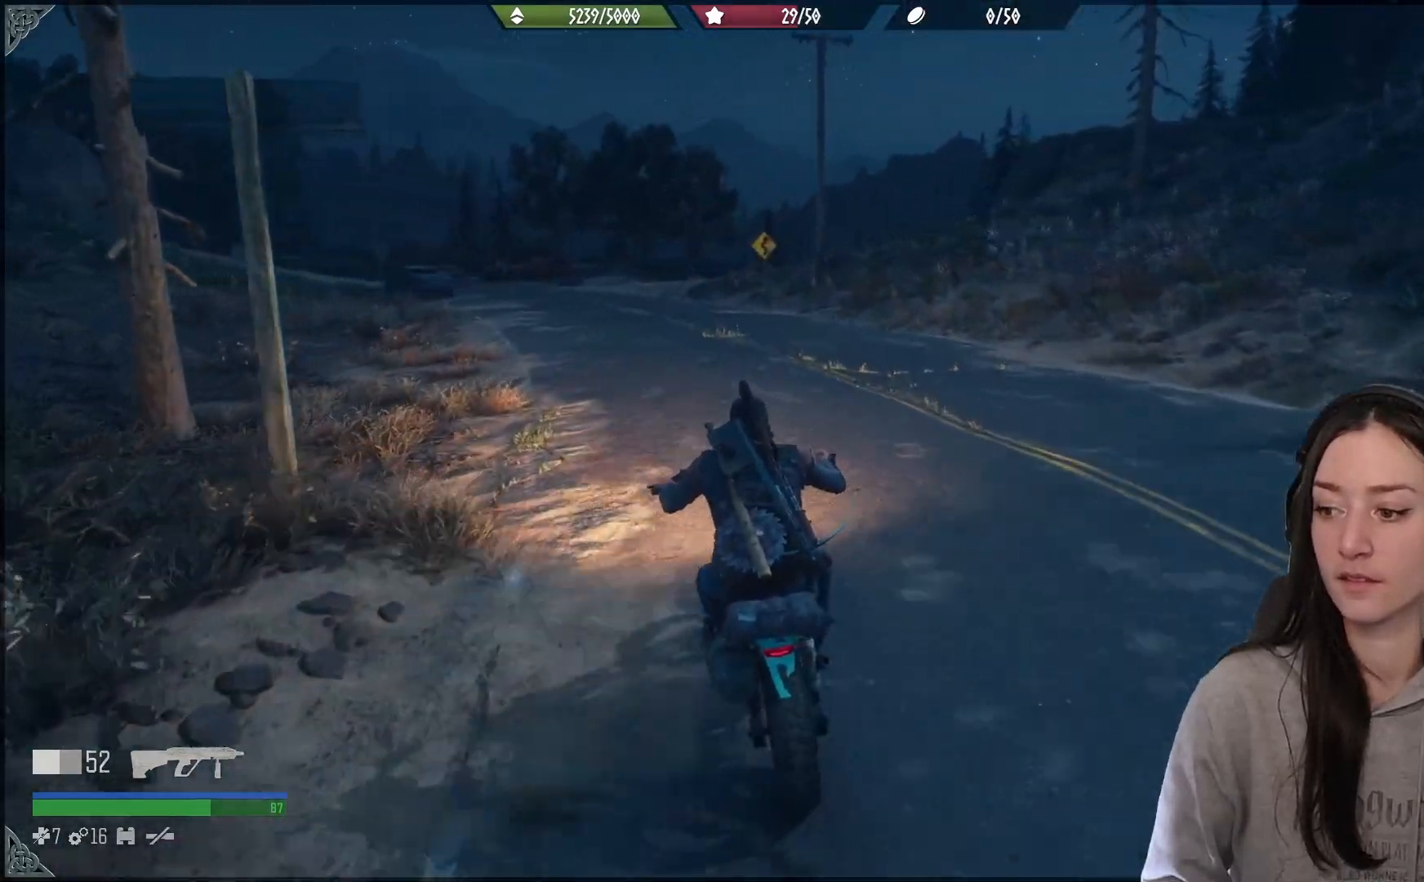
{"buttons": ["R2"], "left_stick": "center", "right_stick": "center", "events": [[267, "right_stick", "center"]]}
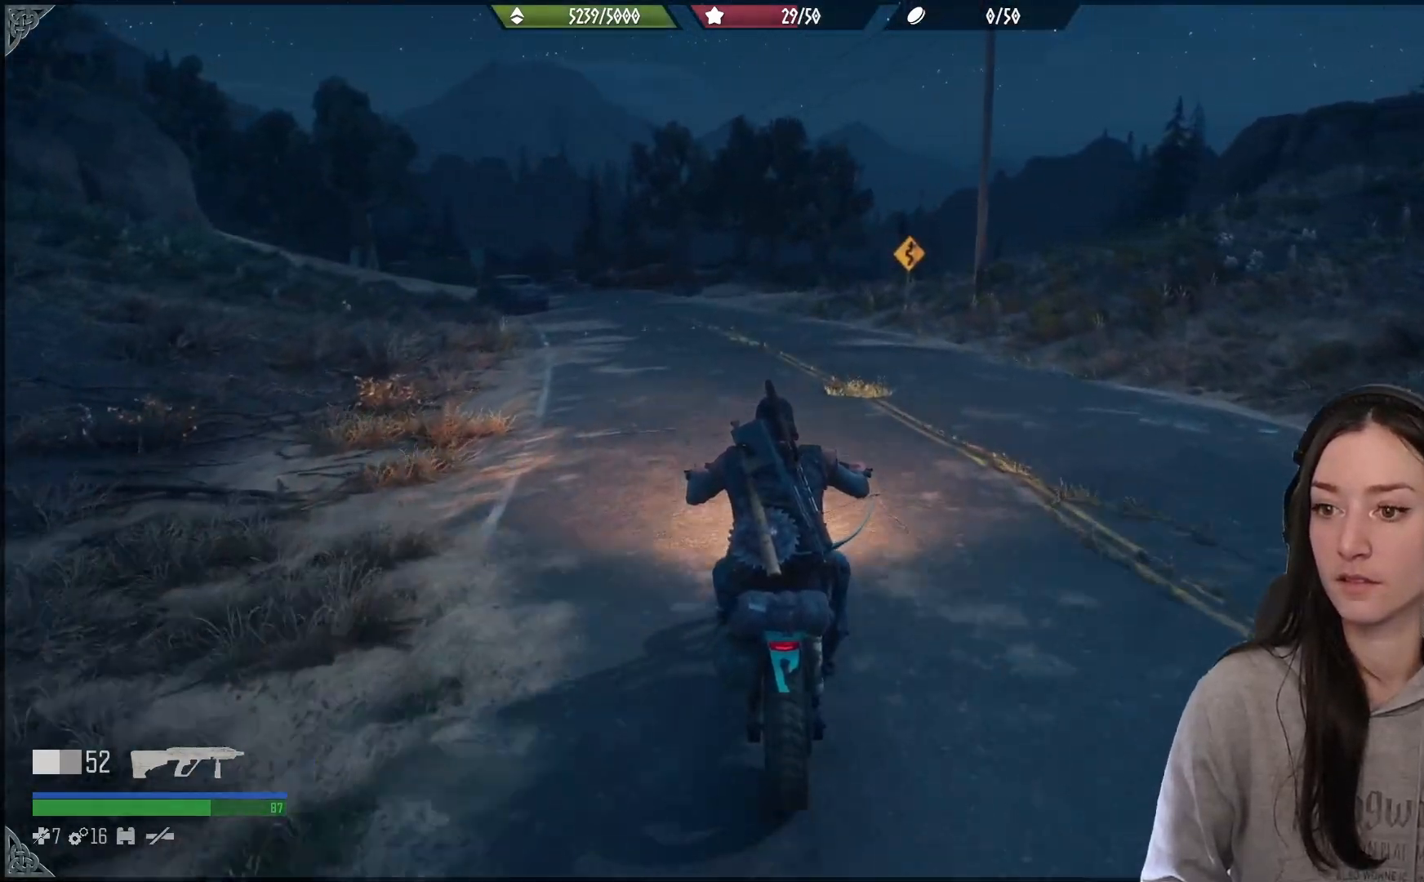
{"buttons": ["R2"], "left_stick": "center", "right_stick": "center", "events": [[133, "right_stick", "left"], [183, "left_stick", "left"], [267, "left_stick", "center"], [300, "right_stick", "up-left"], [400, "right_stick", "center"]]}
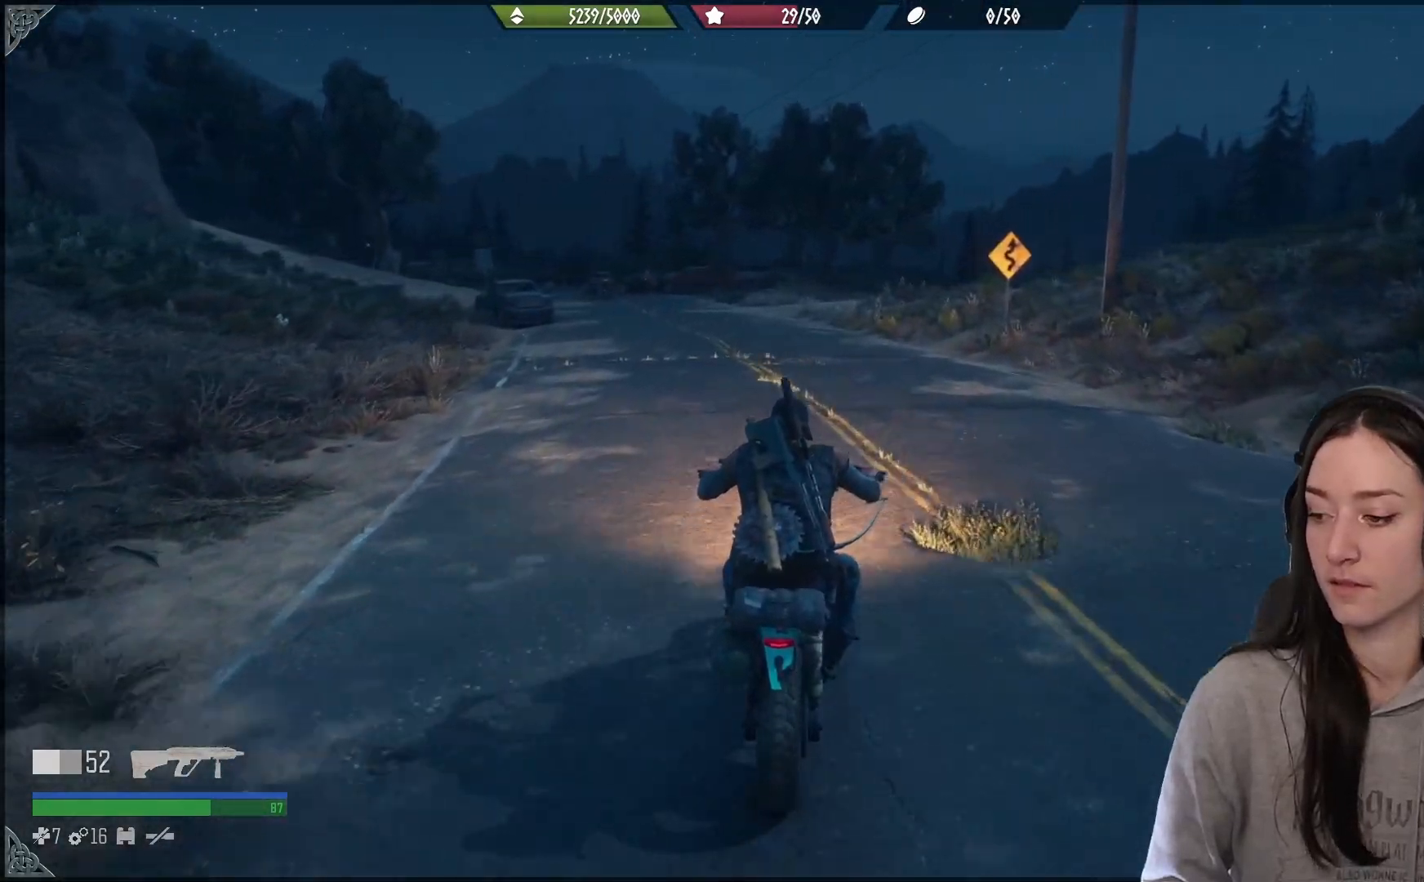
{"buttons": [], "left_stick": "center", "right_stick": "center", "events": [[267, "left_stick", "left"], [300, "R2", "up"], [450, "left_stick", "center"]]}
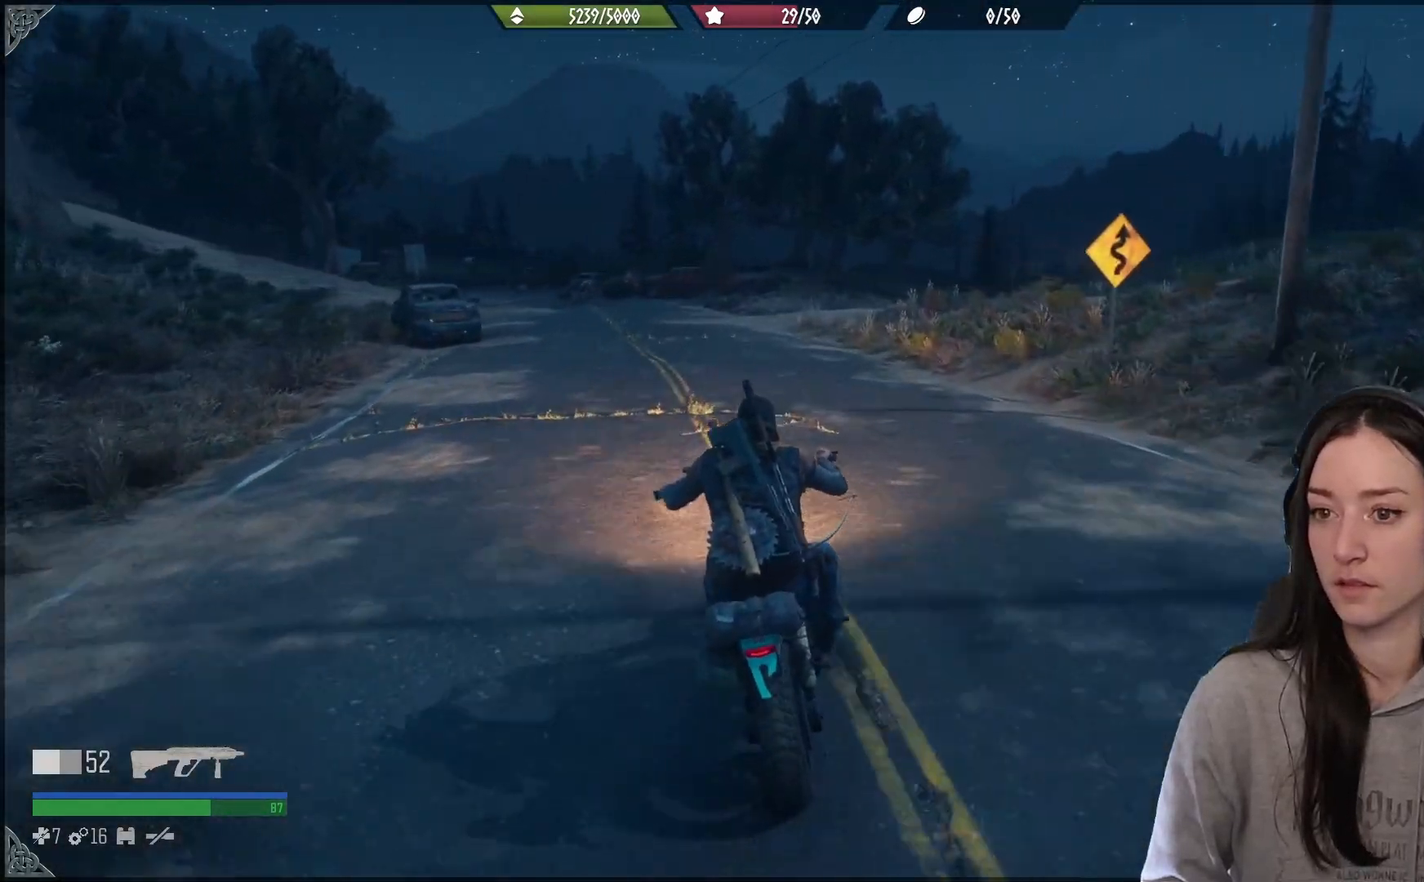
{"buttons": [], "left_stick": "right", "right_stick": "center", "events": [[150, "left_stick", "left"], [300, "left_stick", "center"], [467, "left_stick", "right"]]}
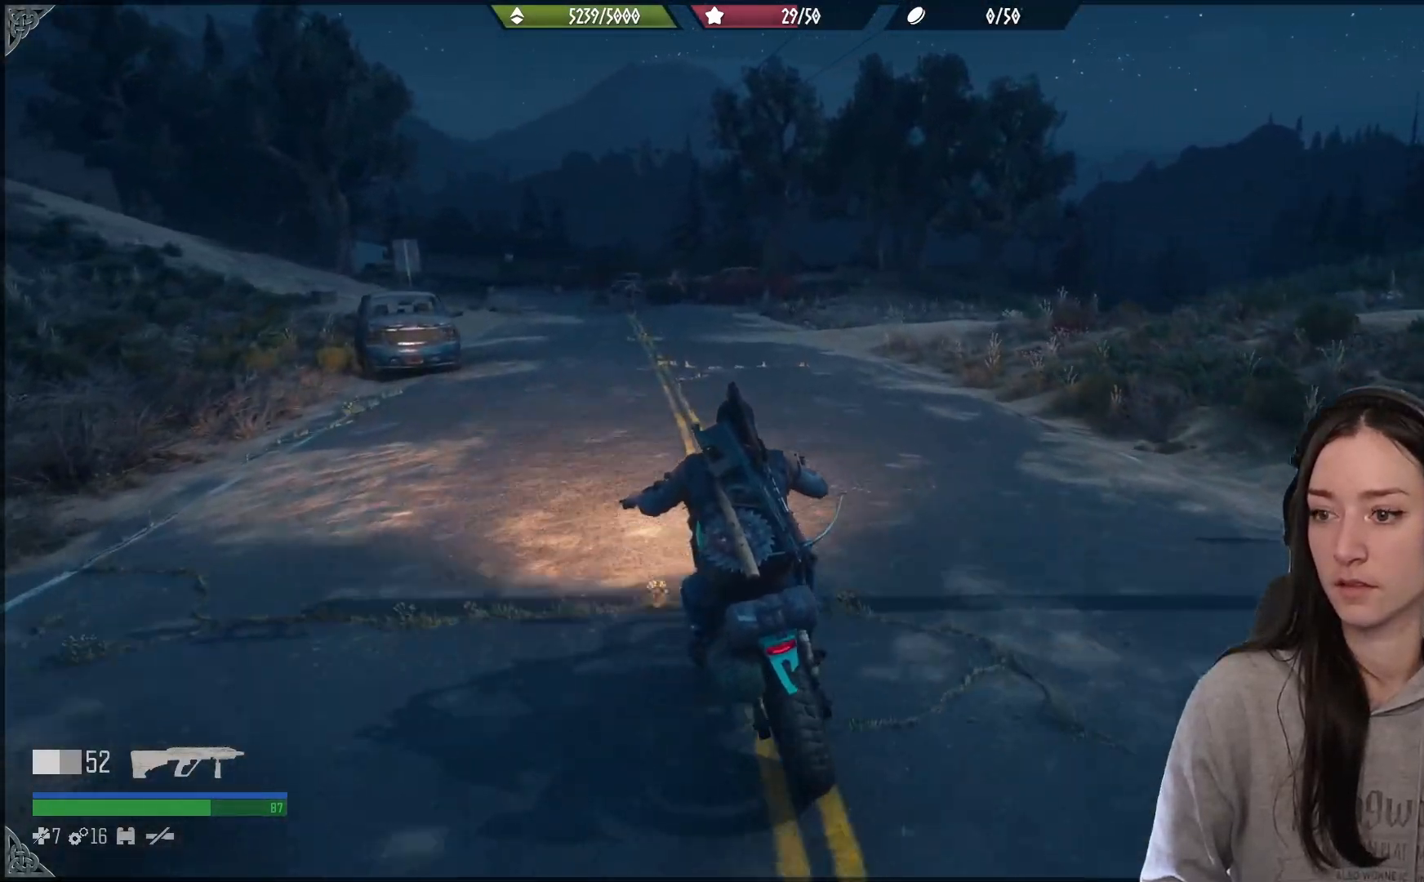
{"buttons": [], "left_stick": "center", "right_stick": "center", "events": [[100, "left_stick", "center"]]}
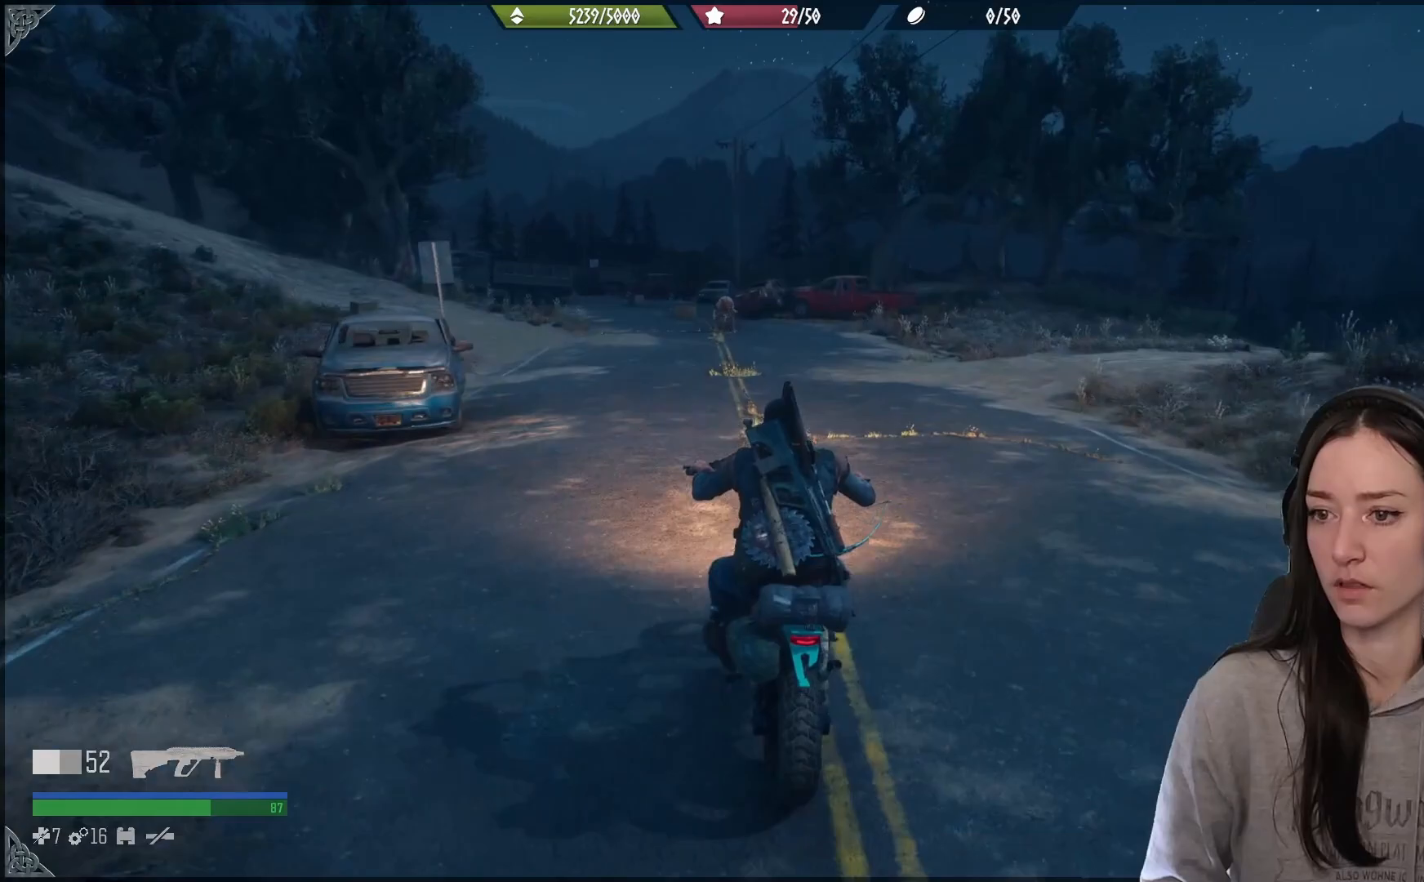
{"buttons": [], "left_stick": "center", "right_stick": "down-left", "events": [[50, "left_stick", "left"], [217, "left_stick", "center"], [333, "left_stick", "right"], [450, "left_stick", "center"], [483, "right_stick", "down-left"]]}
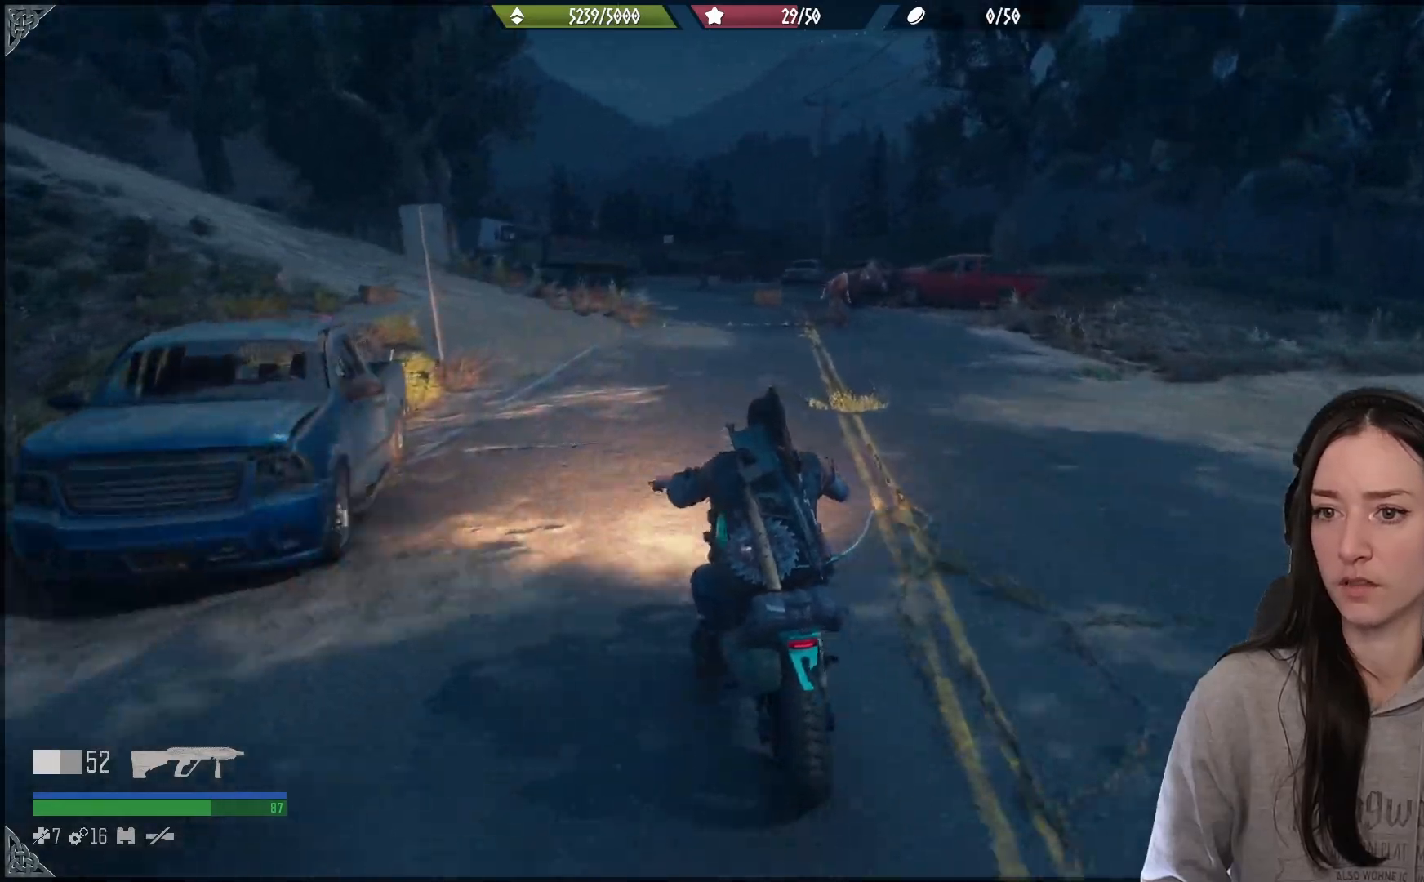
{"buttons": ["R2"], "left_stick": "center", "right_stick": "center", "events": [[50, "right_stick", "left"], [183, "left_stick", "left"], [200, "R2", "down"], [267, "right_stick", "center"], [333, "left_stick", "center"]]}
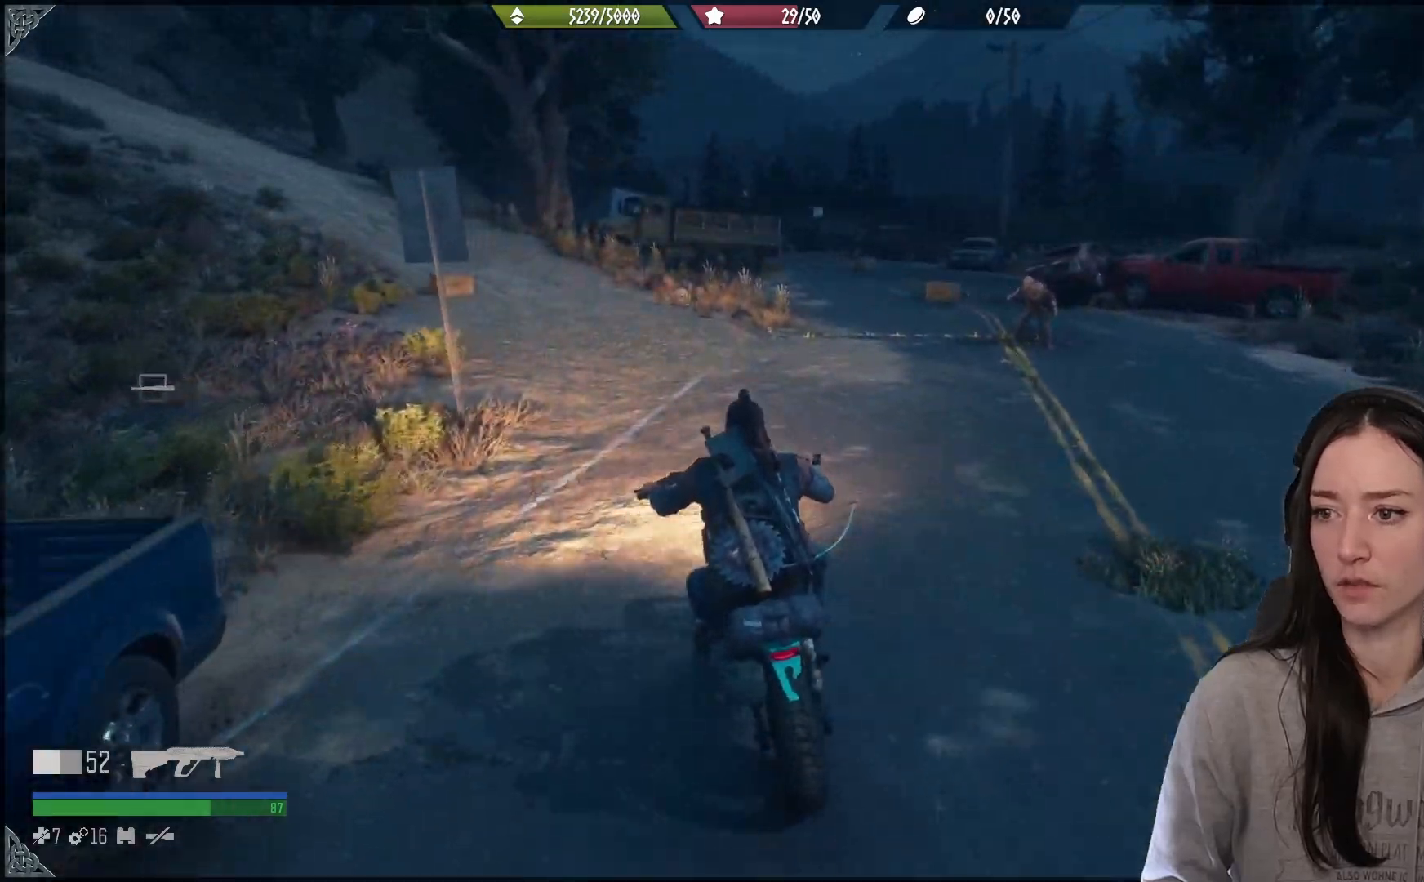
{"buttons": [], "left_stick": "center", "right_stick": "center", "events": [[200, "R2", "up"], [233, "left_stick", "left"], [450, "left_stick", "center"]]}
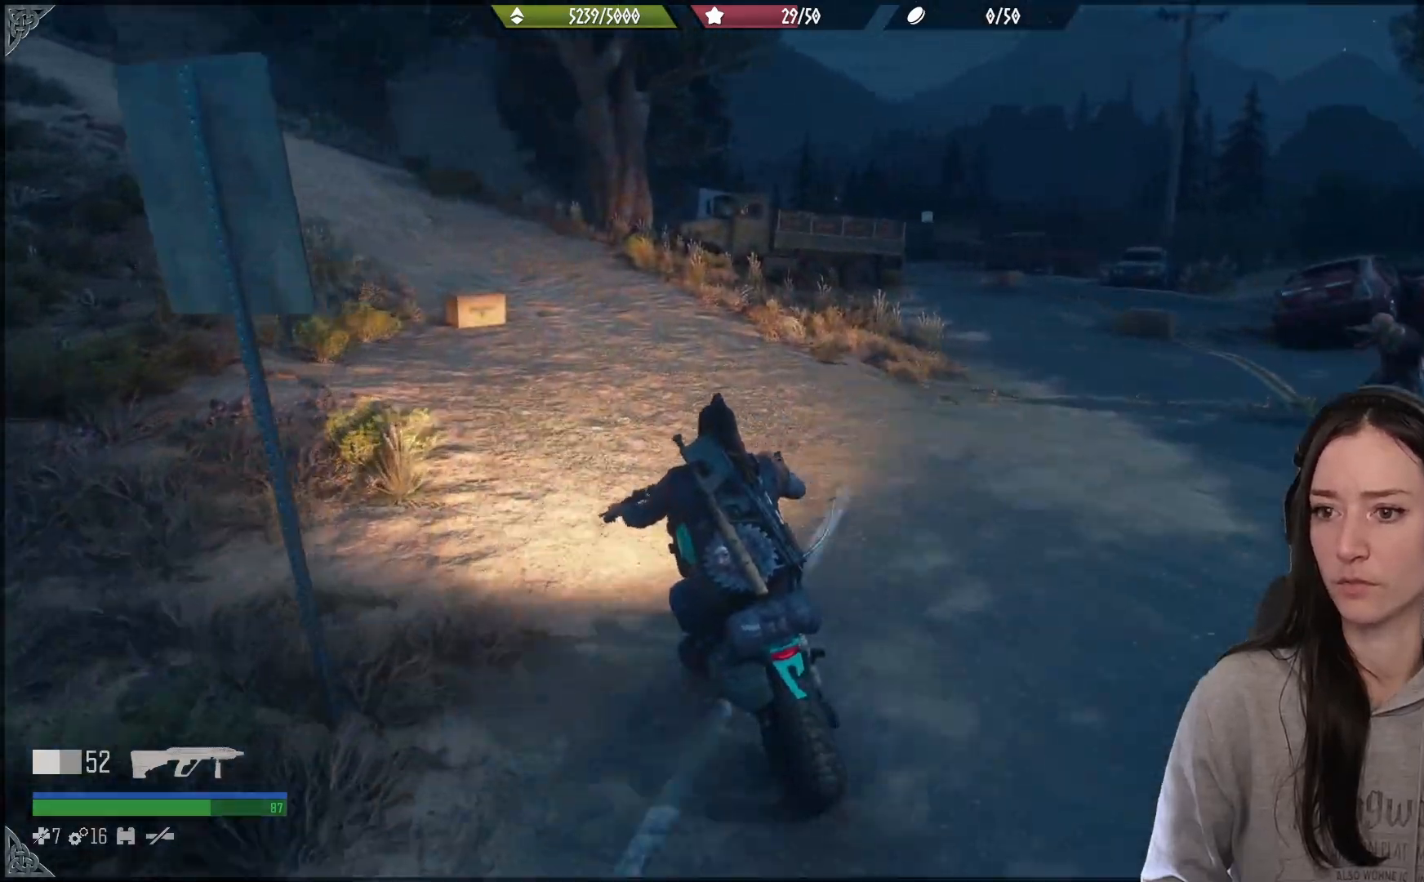
{"buttons": ["R2"], "left_stick": "right", "right_stick": "center", "events": [[183, "R2", "down"], [250, "left_stick", "right"]]}
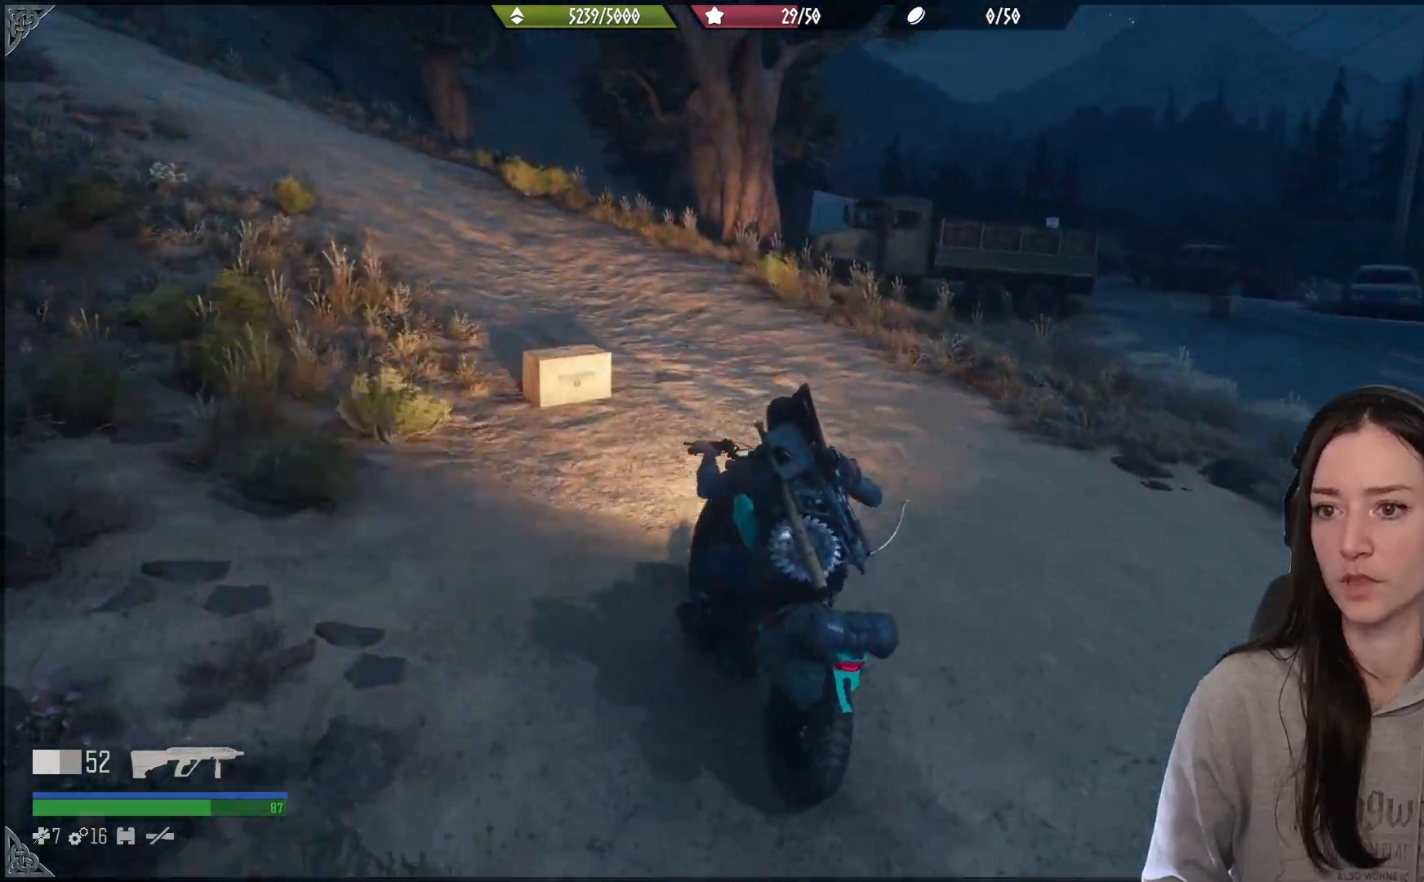
{"buttons": [], "left_stick": "left", "right_stick": "center", "events": [[17, "R2", "up"], [17, "left_stick", "center"], [383, "left_stick", "left"]]}
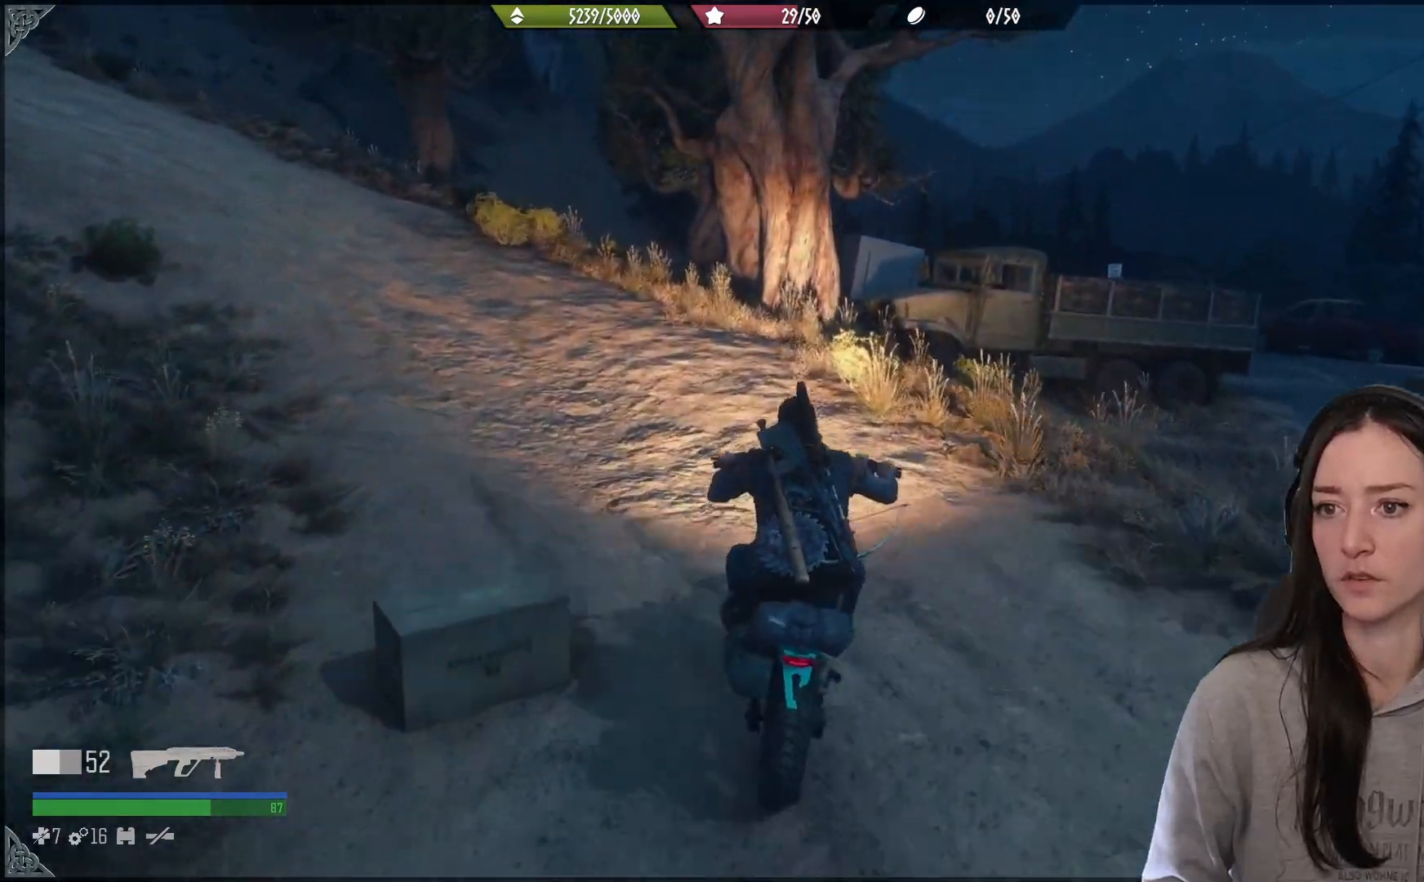
{"buttons": ["R2"], "left_stick": "left", "right_stick": "center", "events": [[100, "left_stick", "center"], [283, "R2", "down"], [450, "left_stick", "left"]]}
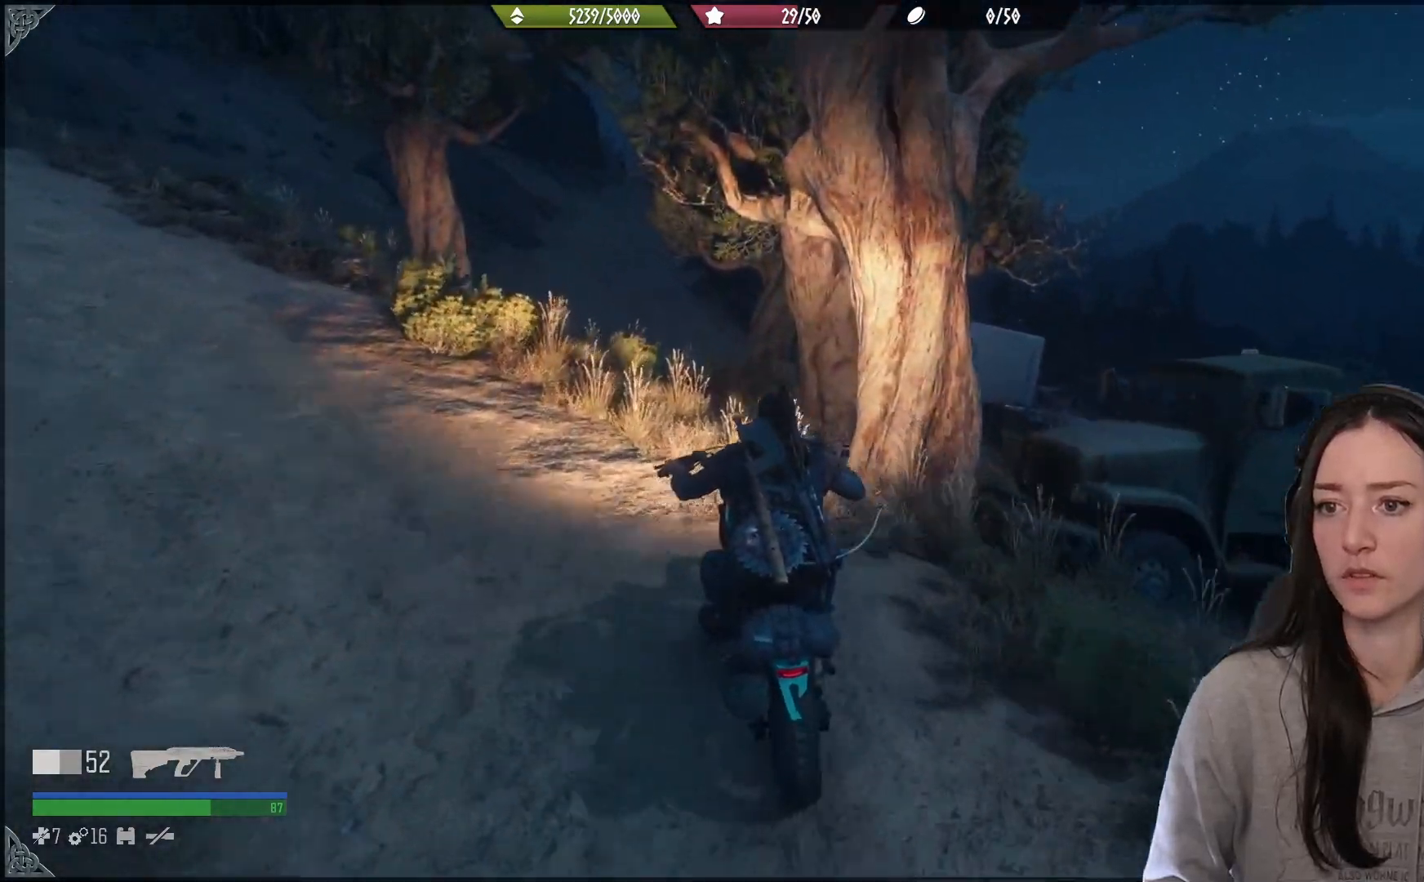
{"buttons": ["R2"], "left_stick": "right", "right_stick": "center", "events": [[117, "R2", "up"], [150, "left_stick", "center"], [400, "R2", "down"], [400, "left_stick", "up-right"], [450, "left_stick", "right"]]}
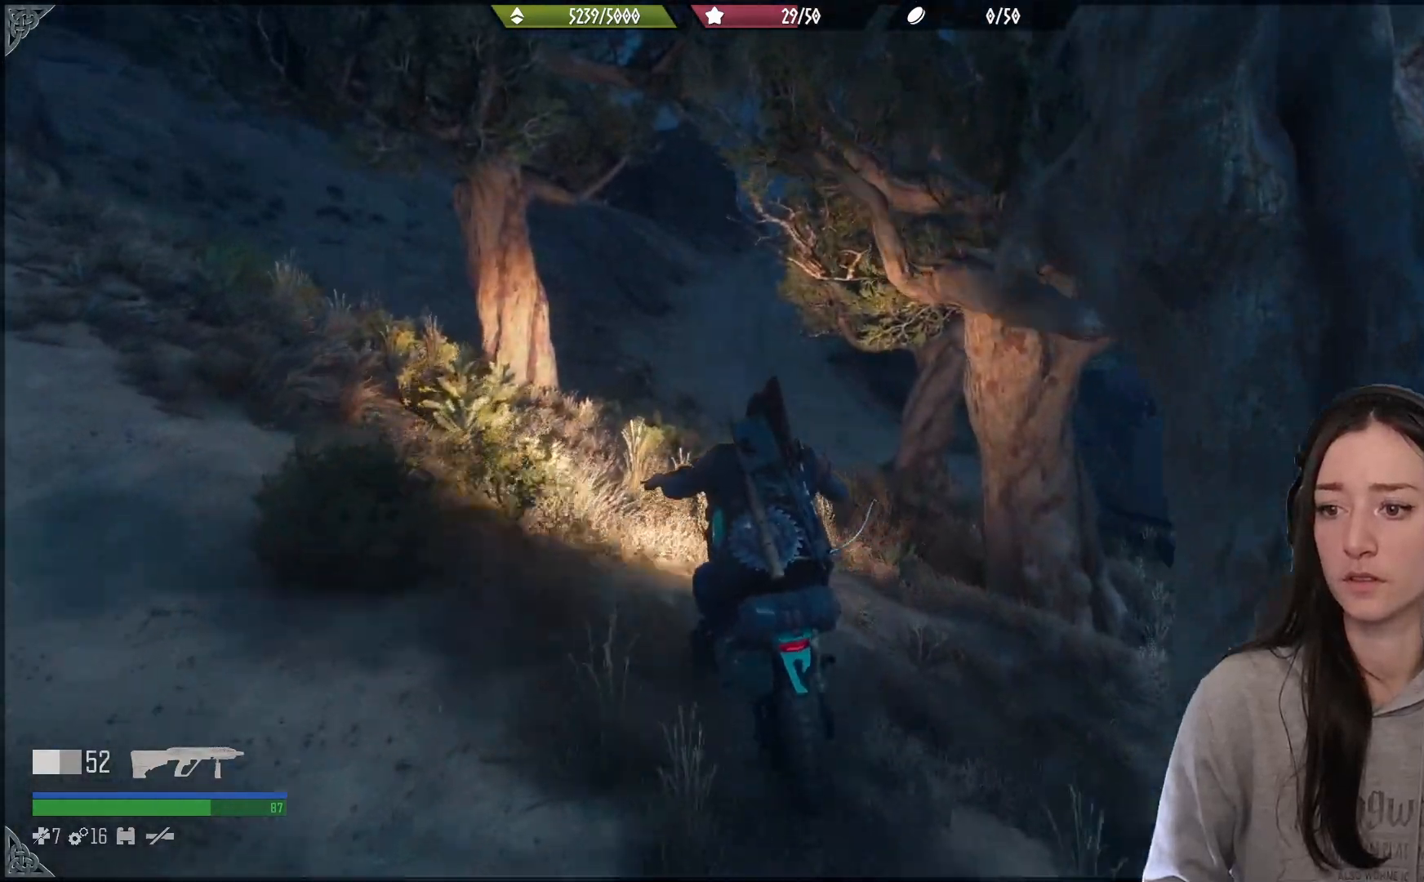
{"buttons": ["R2"], "left_stick": "center", "right_stick": "center", "events": [[133, "left_stick", "center"]]}
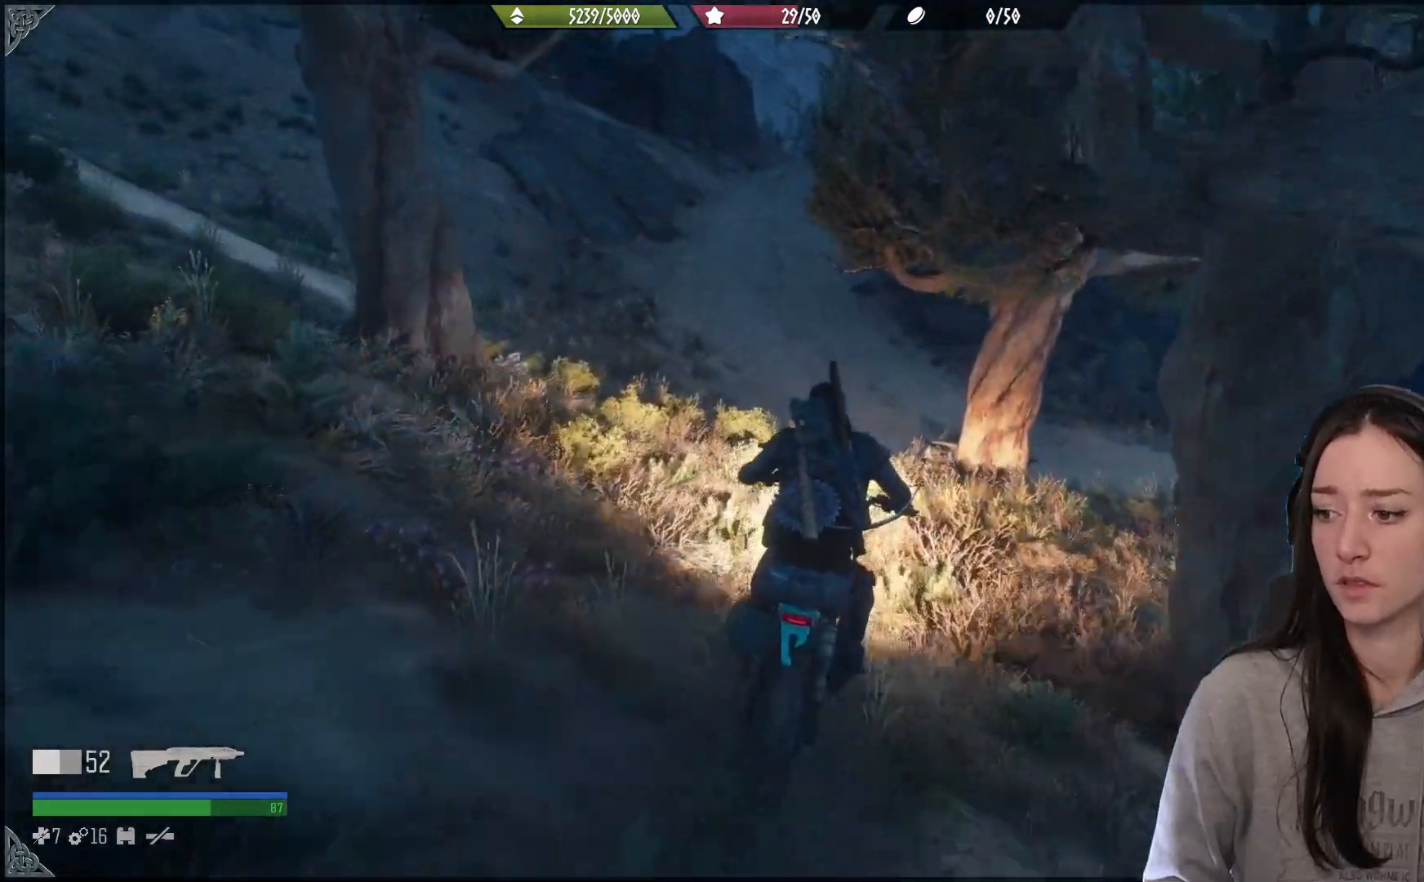
{"buttons": [], "left_stick": "center", "right_stick": "center", "events": [[167, "R2", "up"]]}
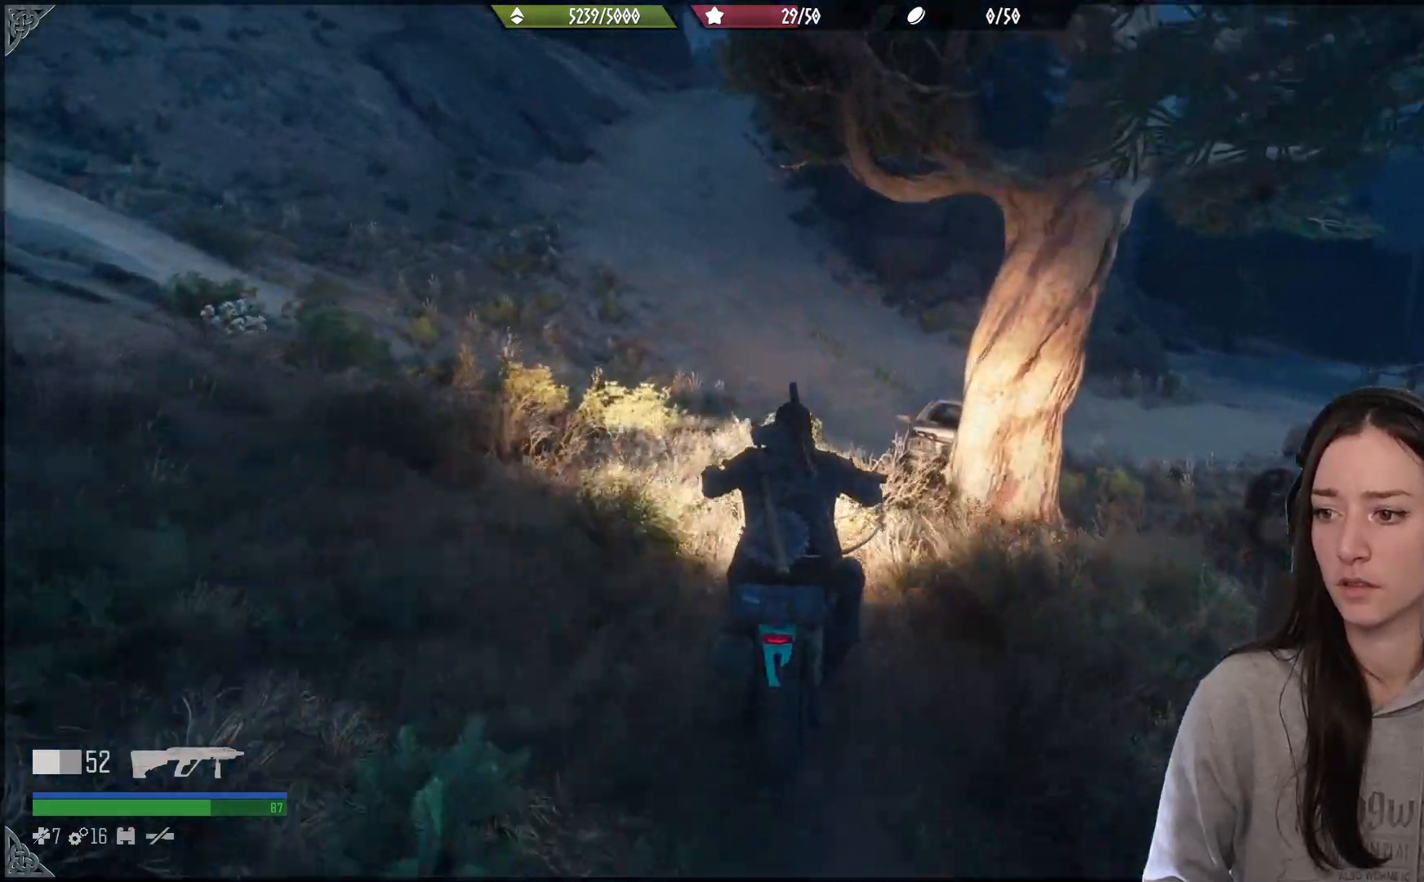
{"buttons": [], "left_stick": "center", "right_stick": "center", "events": []}
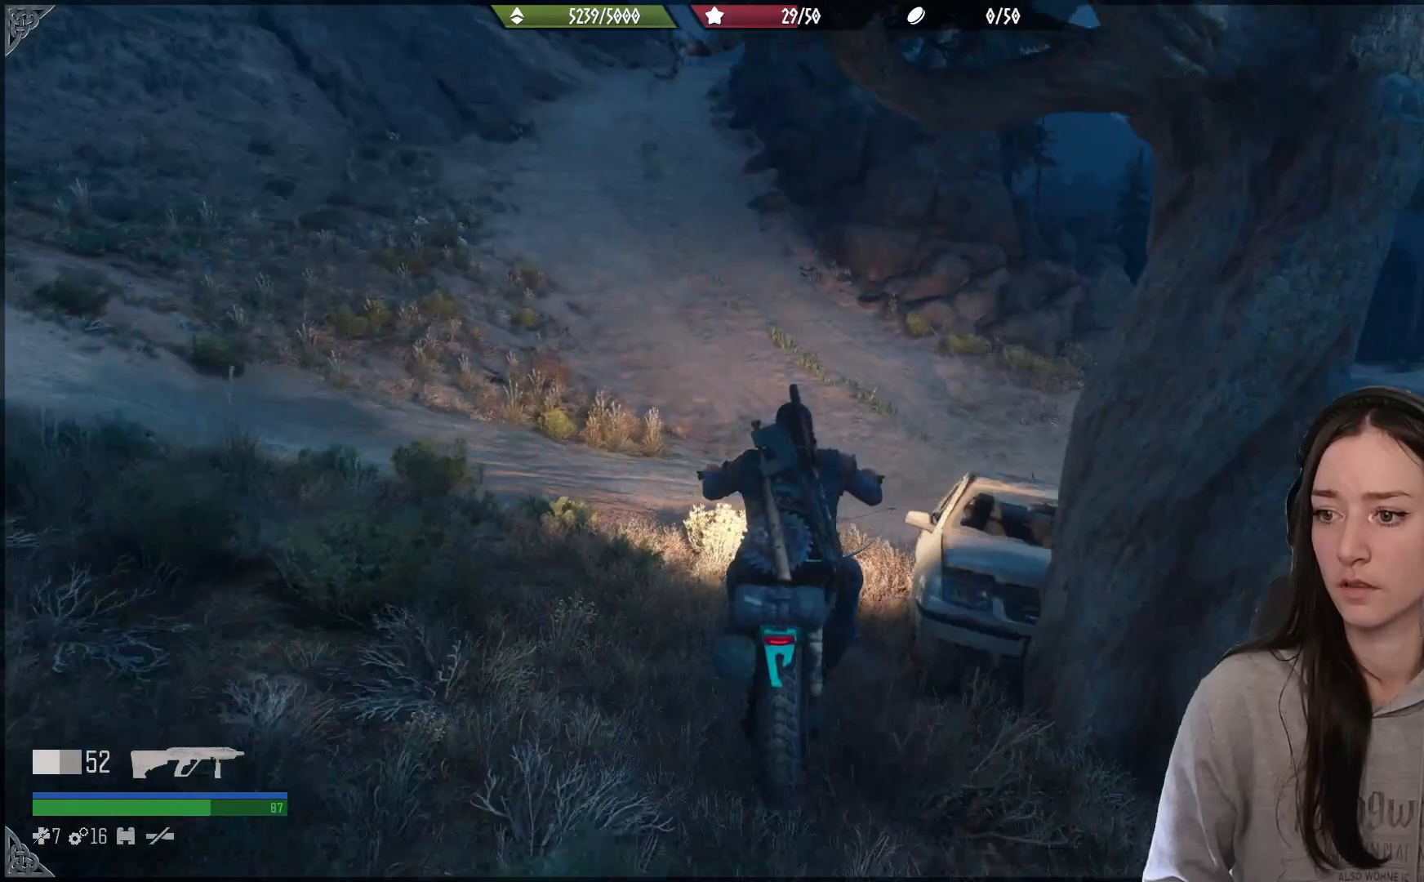
{"buttons": [], "left_stick": "right", "right_stick": "right", "events": [[200, "left_stick", "right"], [217, "right_stick", "right"]]}
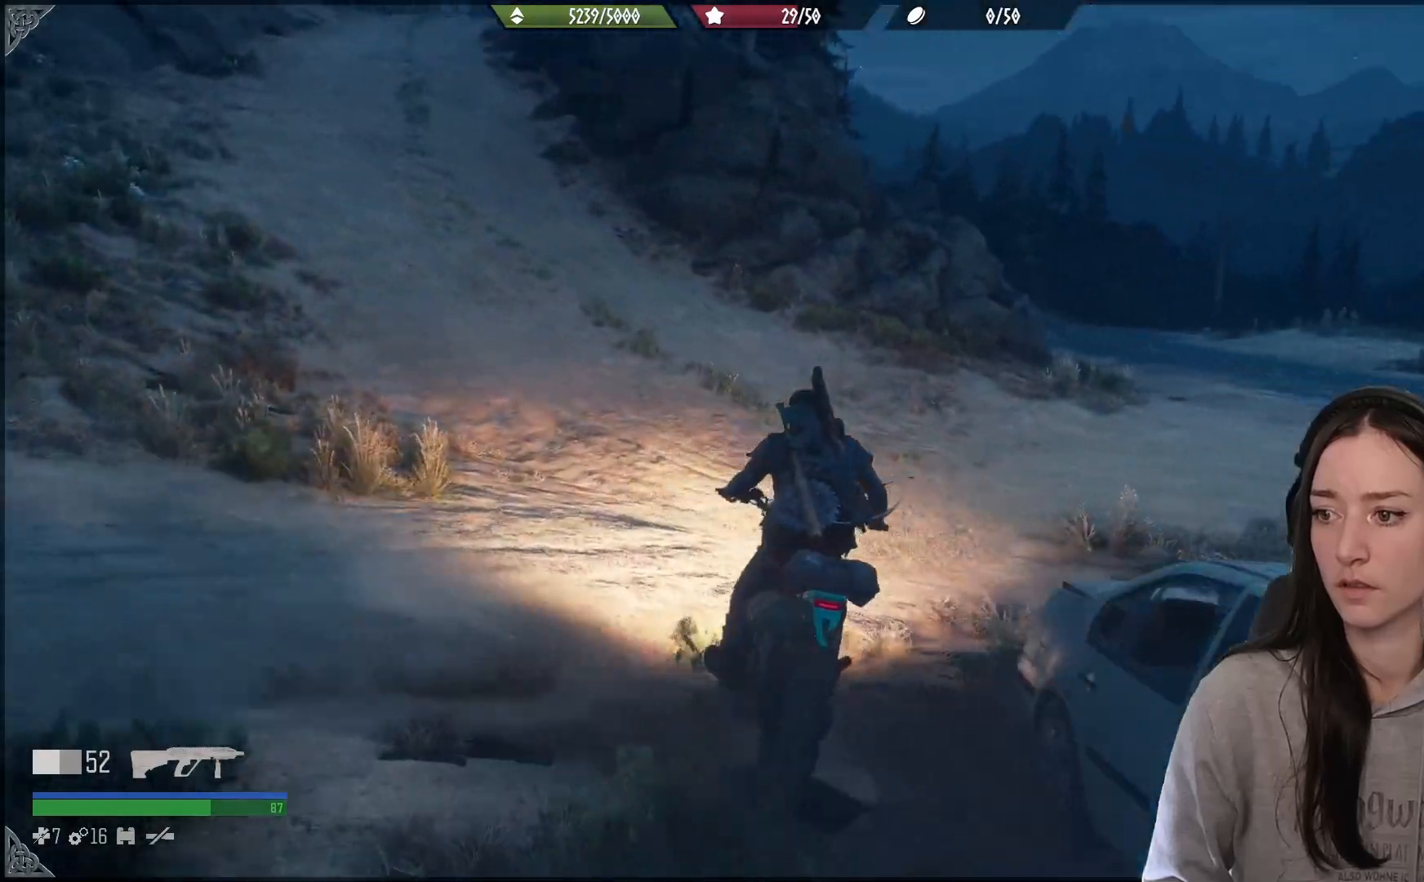
{"buttons": ["R2"], "left_stick": "center", "right_stick": "right", "events": [[83, "R2", "down"], [150, "left_stick", "center"]]}
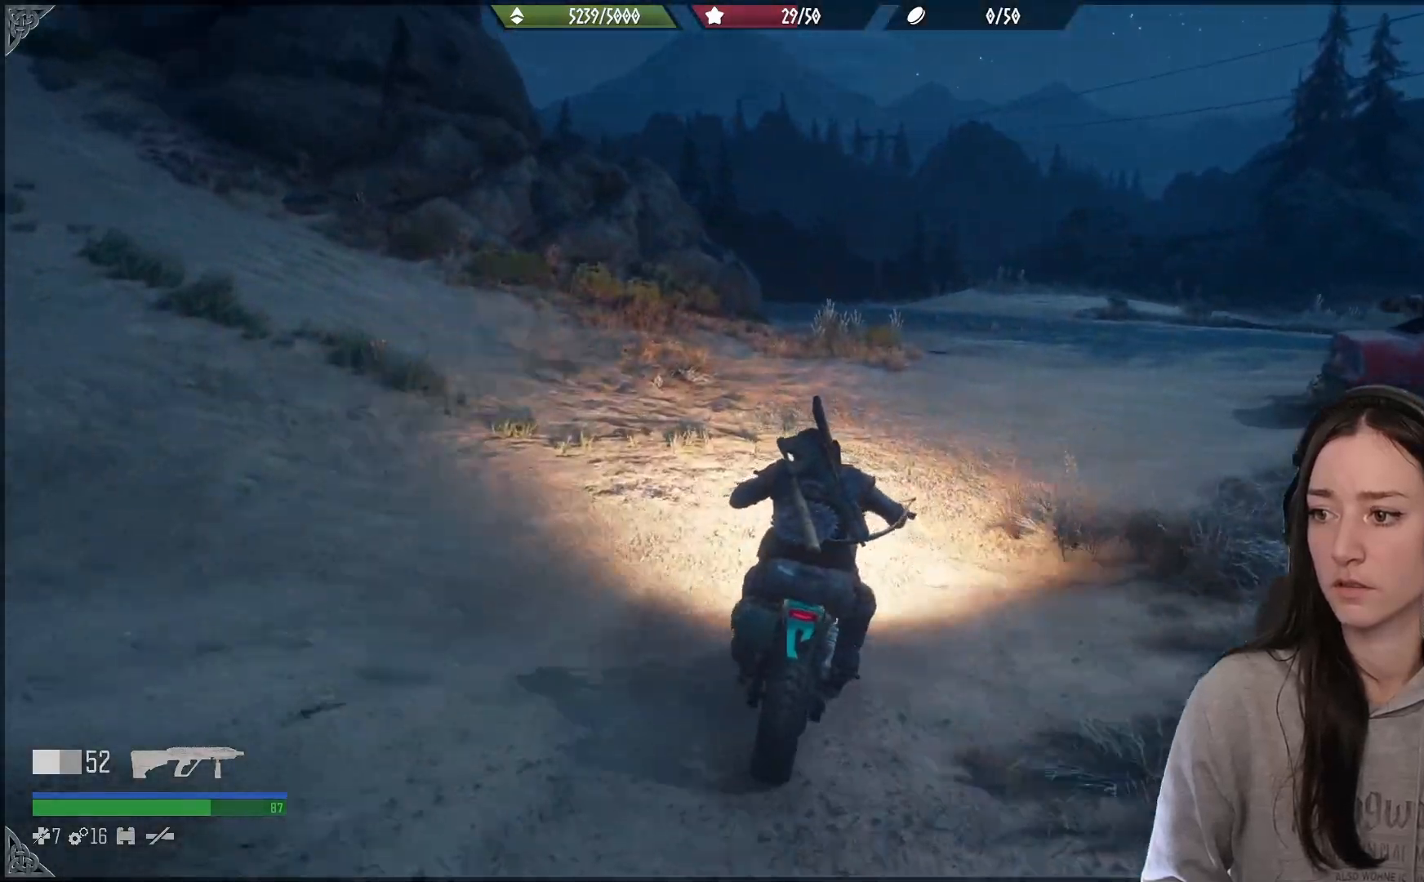
{"buttons": ["A", "R2"], "left_stick": "right", "right_stick": "center", "events": [[100, "right_stick", "center"], [267, "A", "down"], [450, "left_stick", "right"]]}
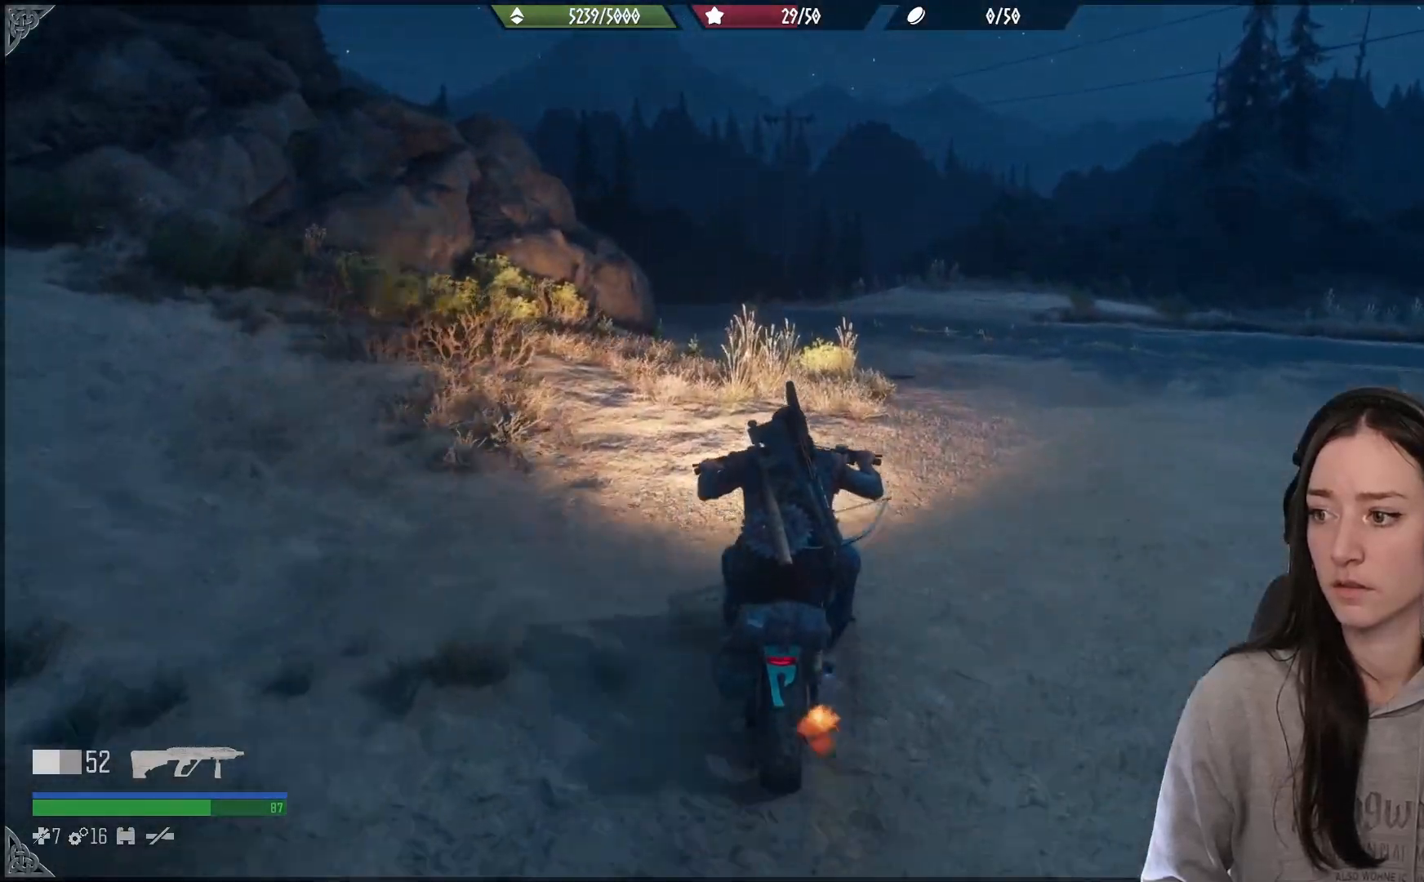
{"buttons": ["A", "R2"], "left_stick": "right", "right_stick": "center", "events": []}
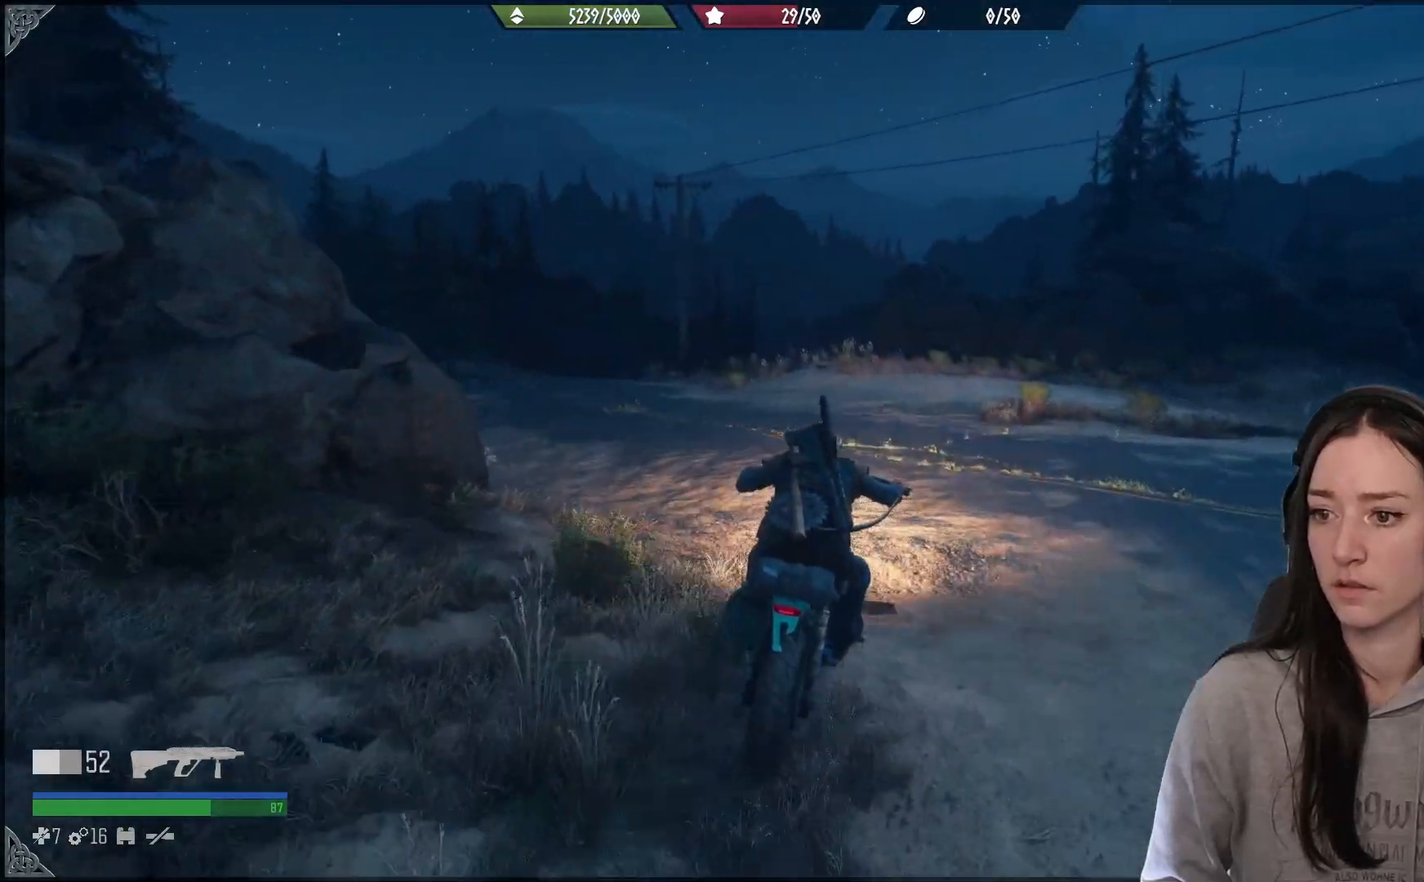
{"buttons": ["A", "R2"], "left_stick": "center", "right_stick": "center", "events": [[17, "left_stick", "left"], [450, "left_stick", "center"]]}
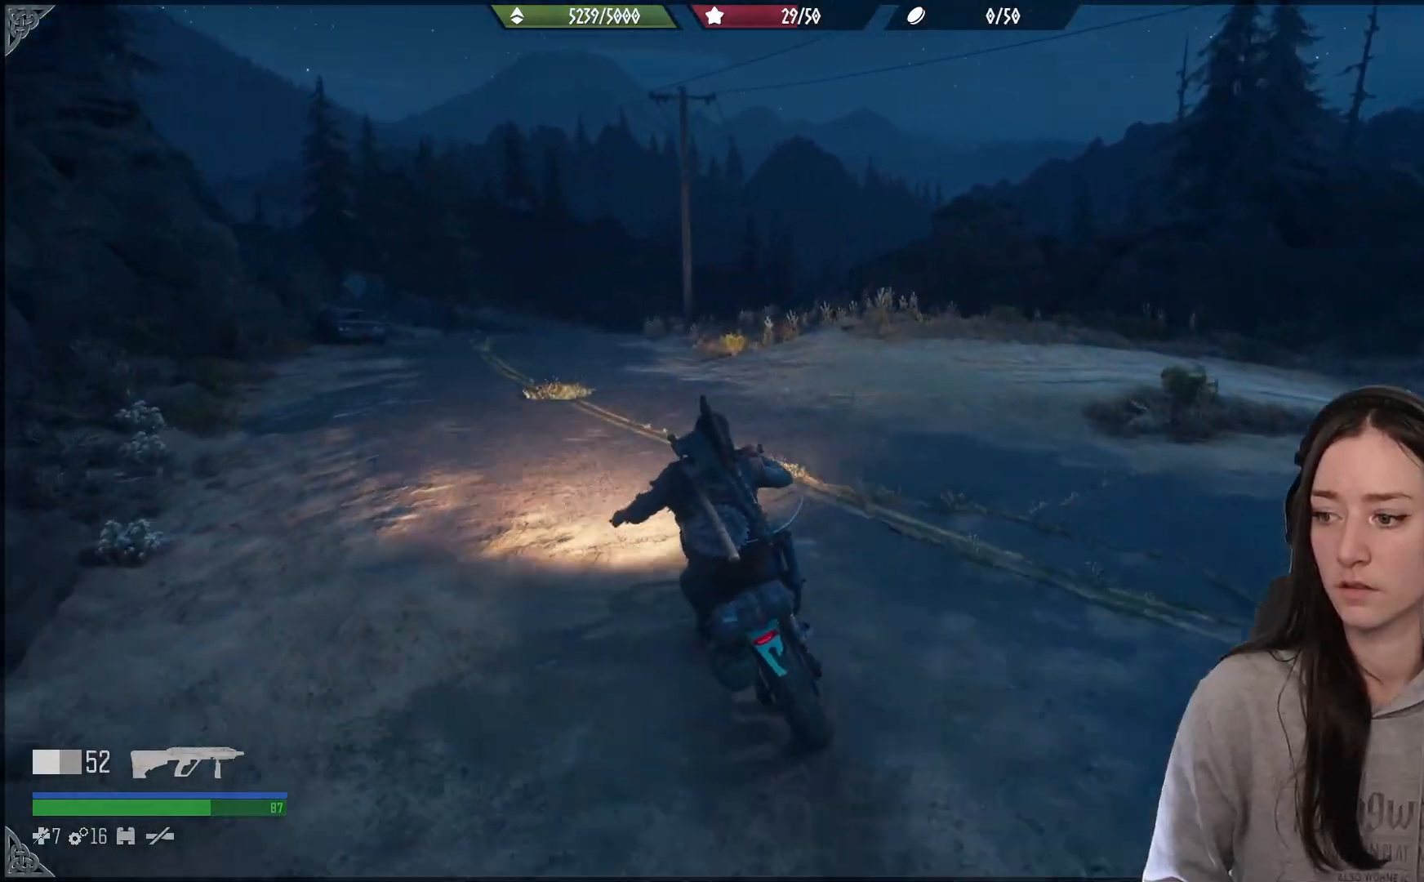
{"buttons": ["A", "R2"], "left_stick": "right", "right_stick": "center", "events": [[367, "left_stick", "right"]]}
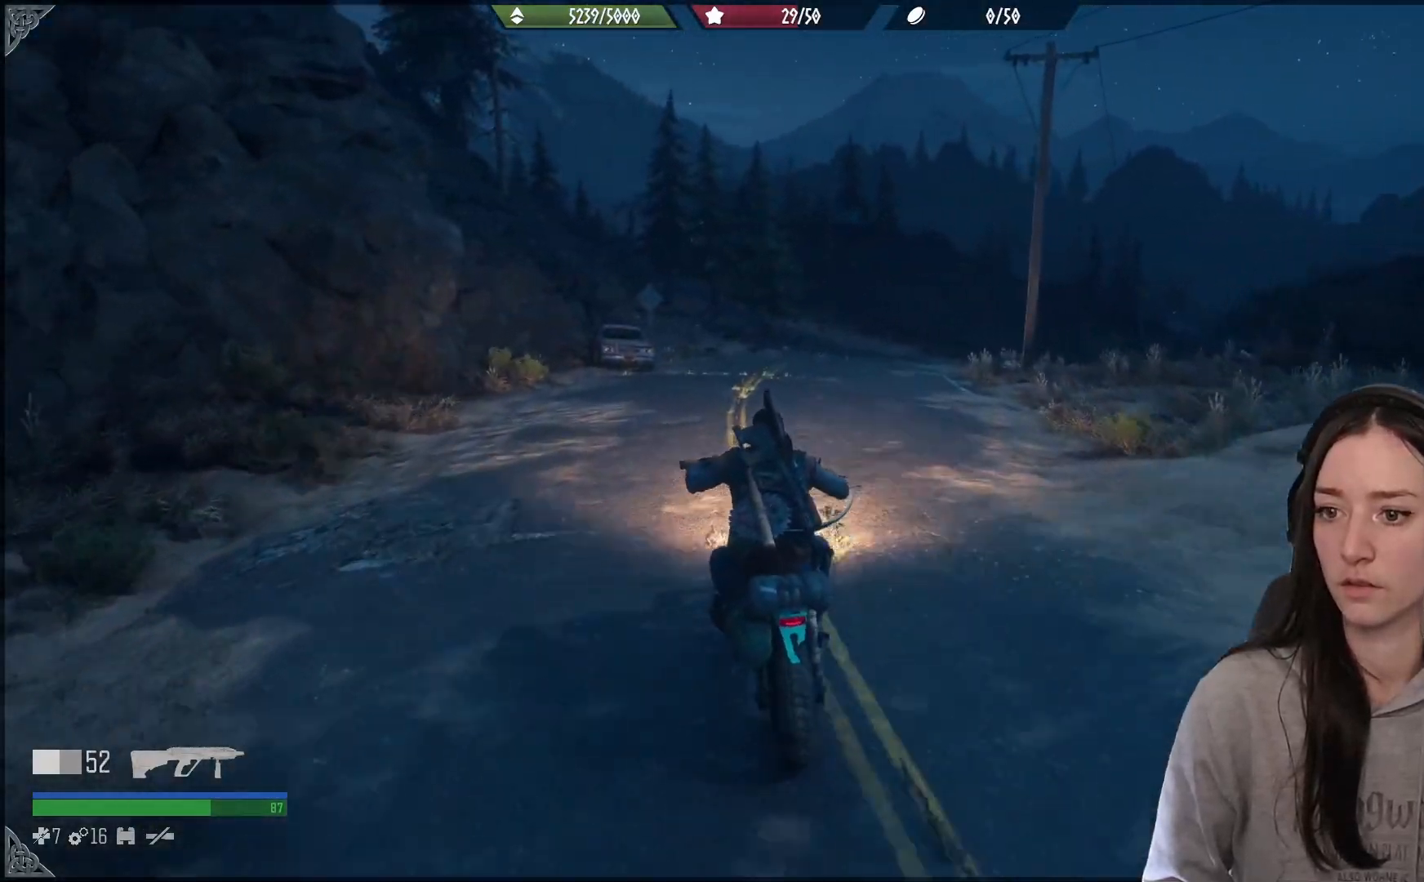
{"buttons": ["A", "R2"], "left_stick": "right", "right_stick": "center", "events": [[67, "left_stick", "center"], [433, "left_stick", "right"]]}